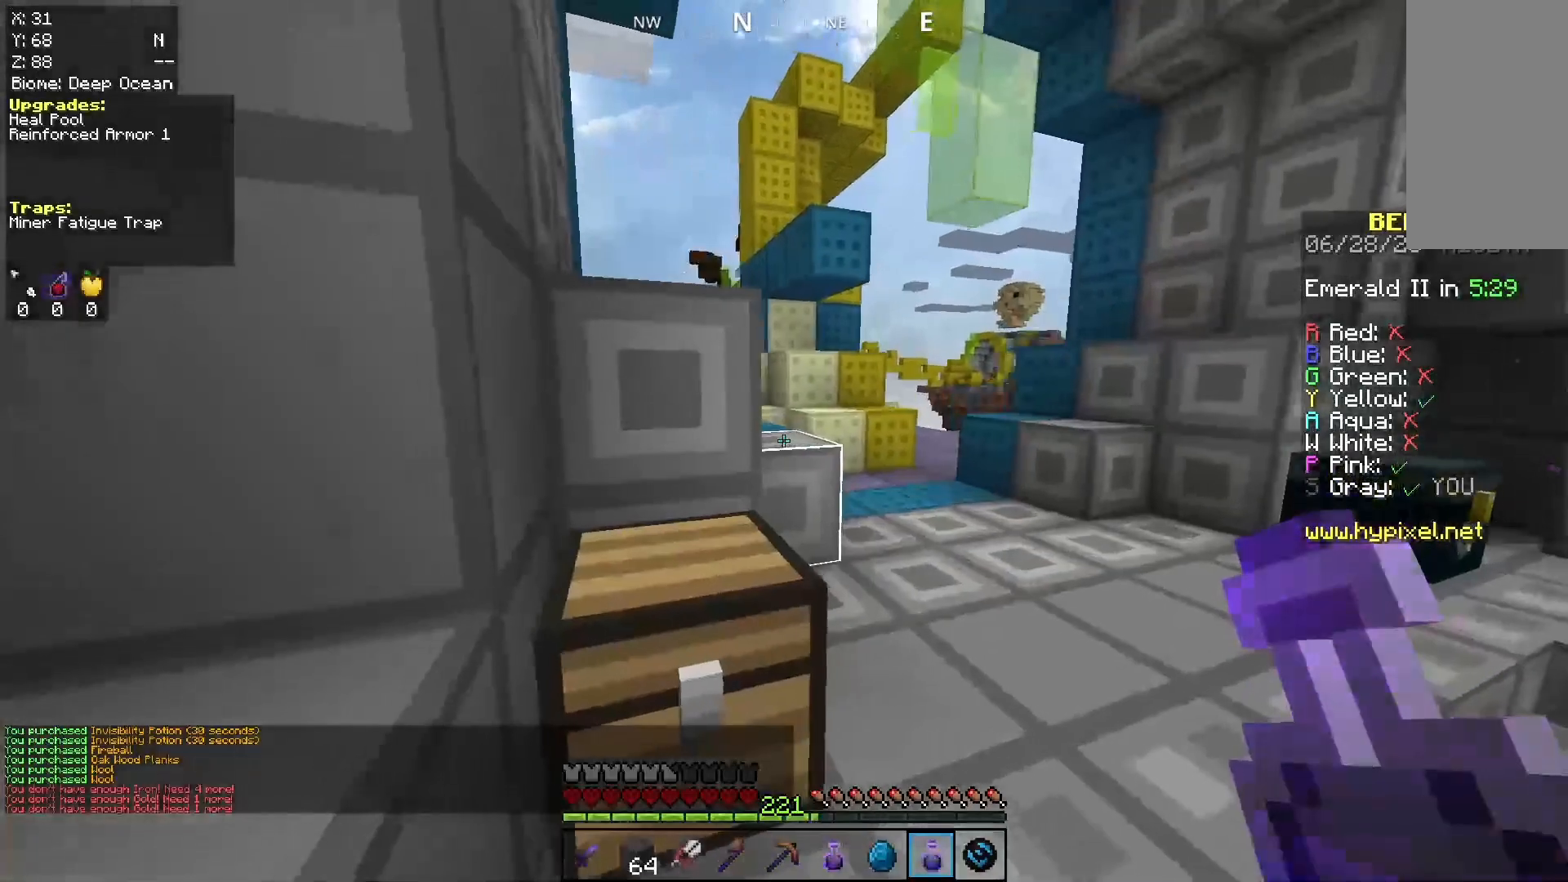
Gameplay with keyboard and mouse; each line is a JSON object with the keys and mouse buttons held at the frame after it. "events" lists presses ("down") and releases ("up") of "a", "d", "s", "space", "w", "mouse_left" and "mouse_right" between this image and that frame as [ms after this image, input, new state], when the widget could be followed in between. "mouse_left", "mouse_right" = the "left", "right" buttons of the "mouse" list. No other keys are recorded. Fast repeated clicks can show as one long hold. Mouse movement is not recorded.
{"keys": ["d", "w"], "mouse": [], "events": [[133, "w", "down"], [167, "a", "down"], [267, "a", "up"], [300, "d", "down"]]}
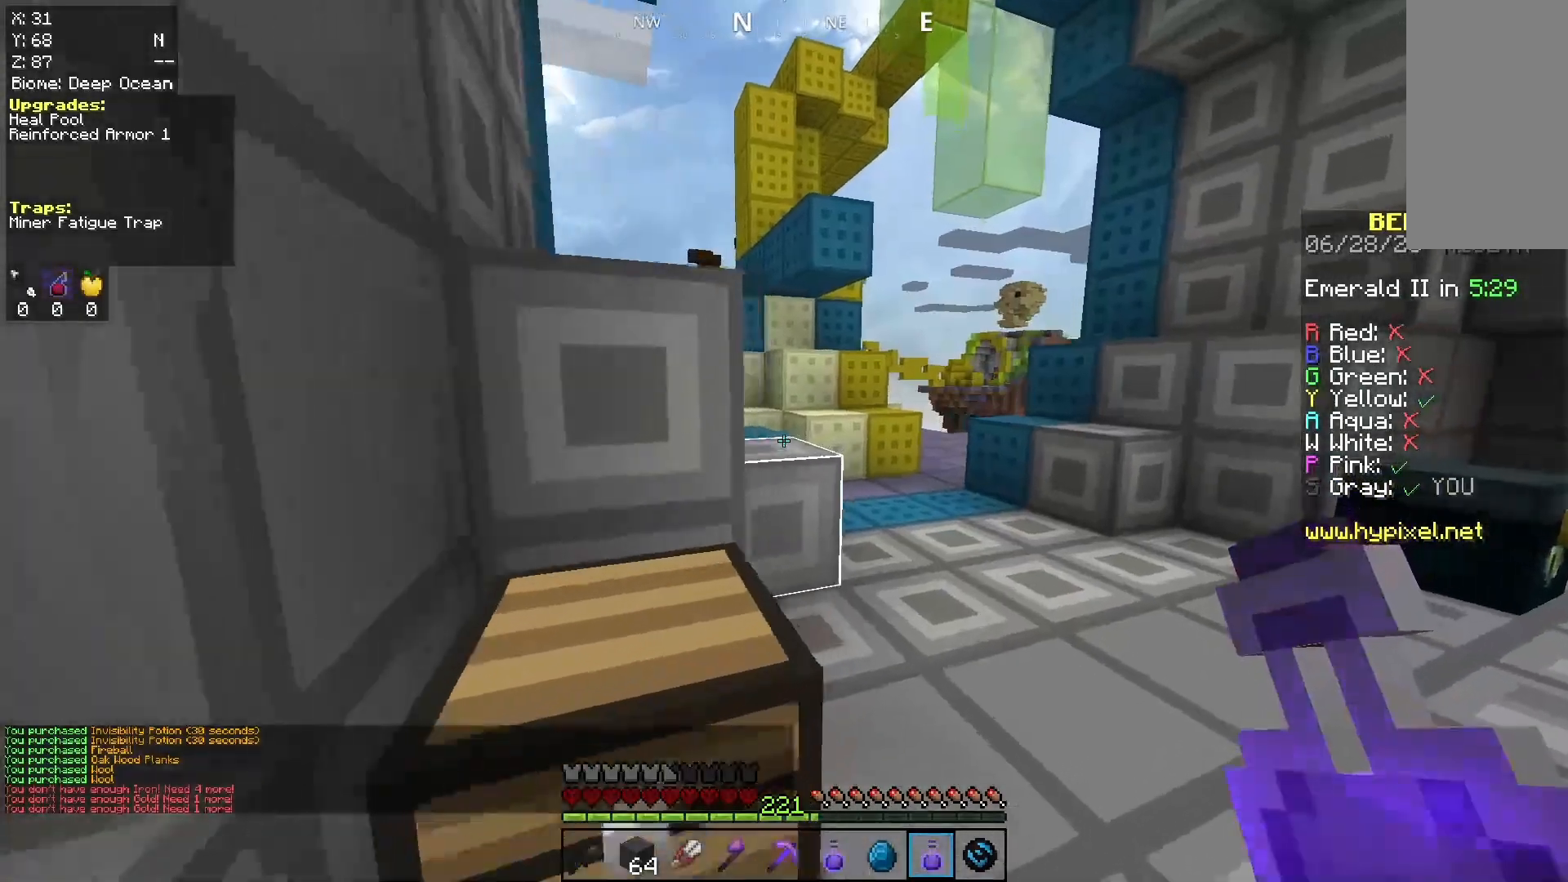
{"keys": ["d", "w"], "mouse": [], "events": []}
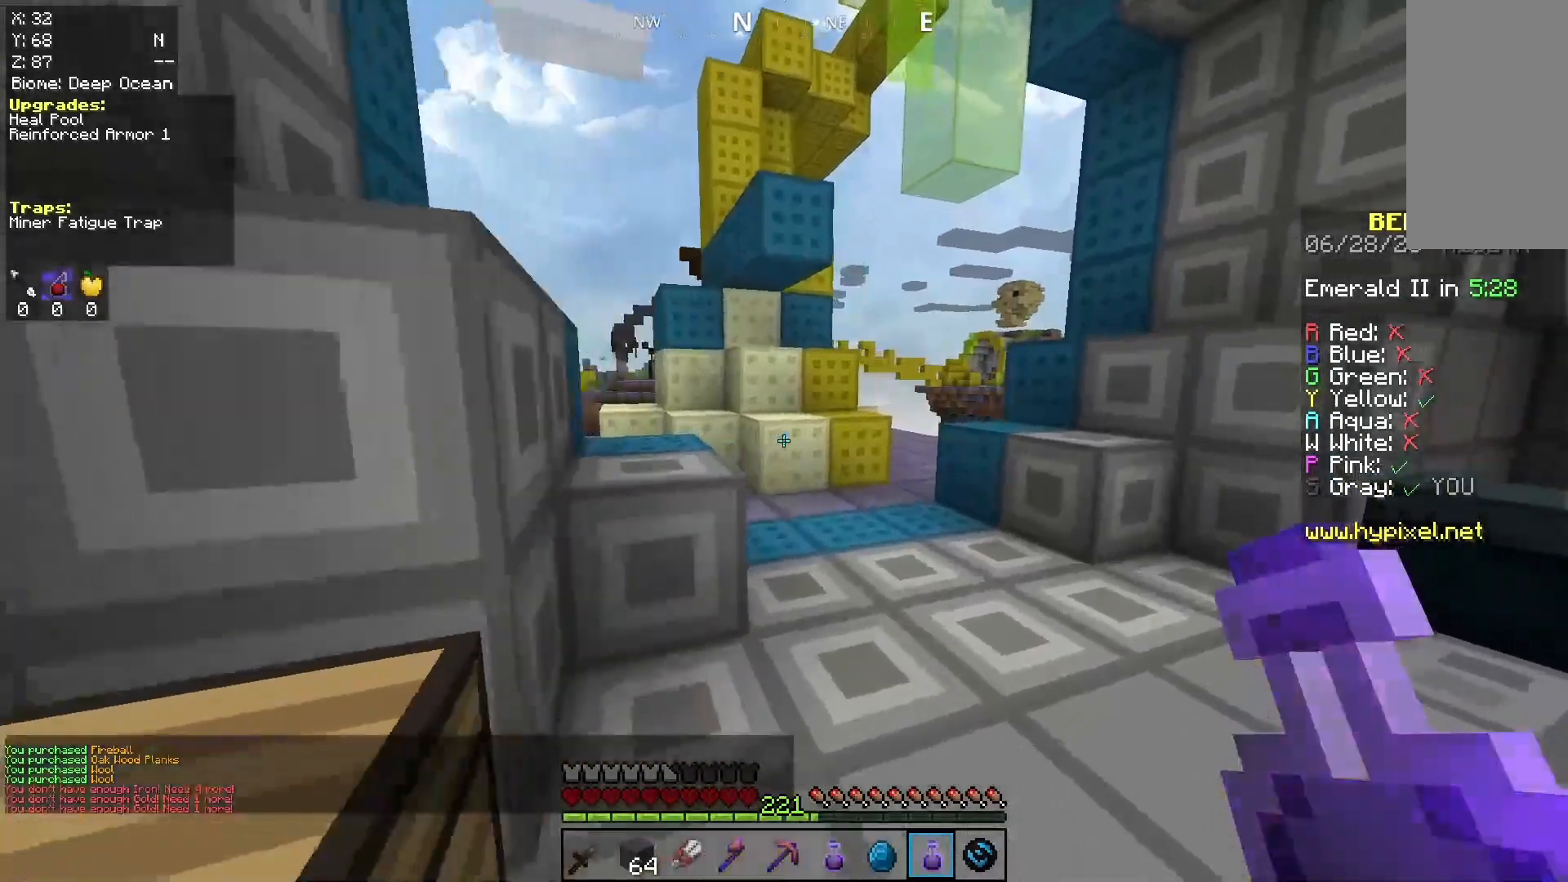
{"keys": ["a", "w"], "mouse": [], "events": [[367, "a", "down"], [500, "d", "up"]]}
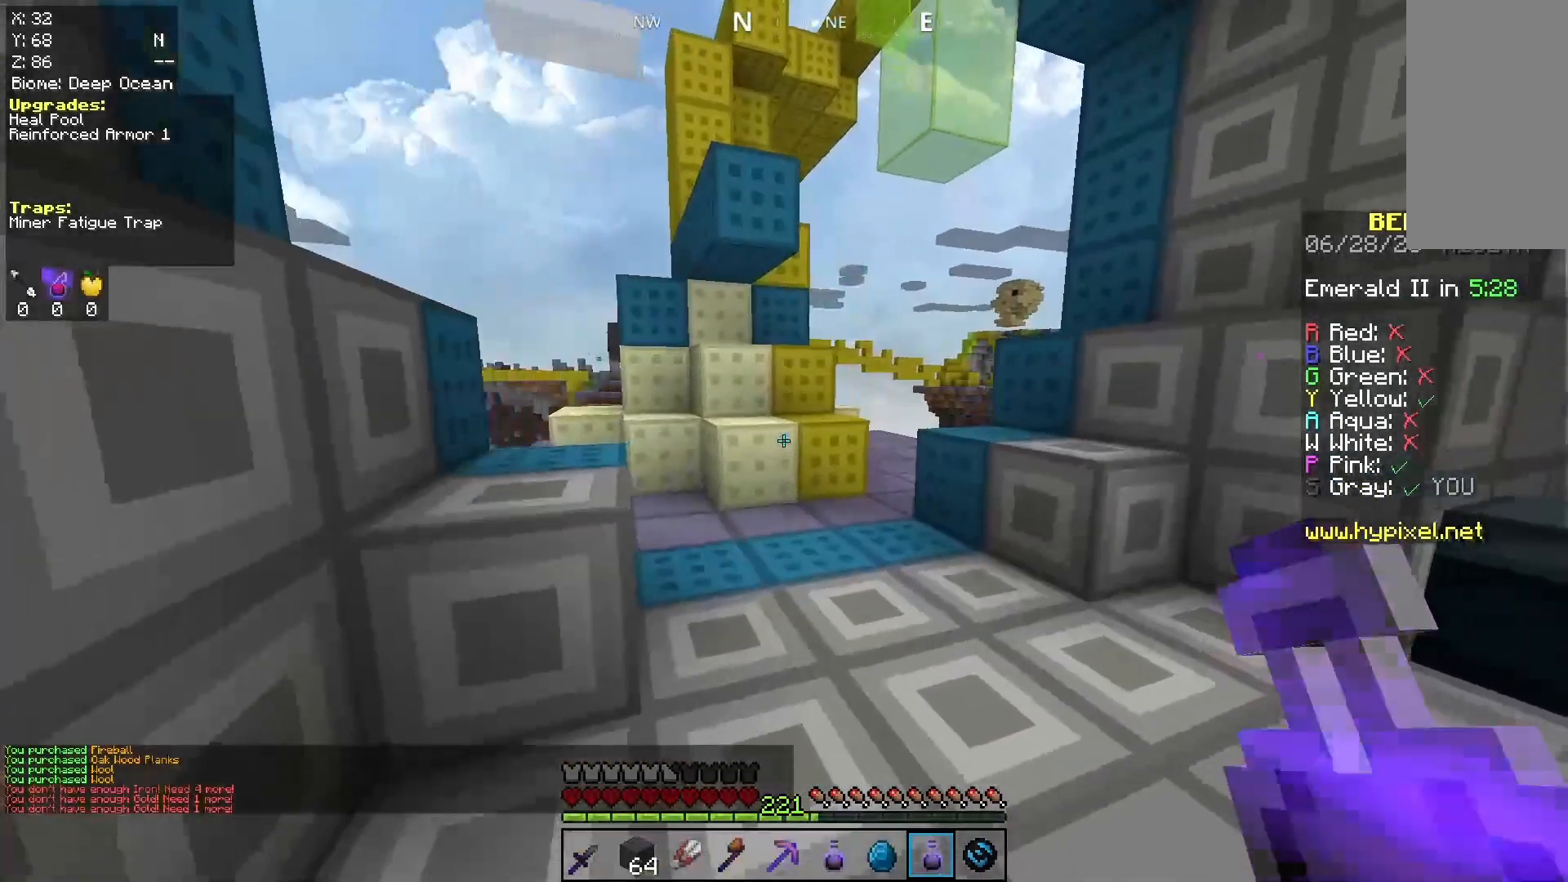
{"keys": ["a", "w"], "mouse": [], "events": []}
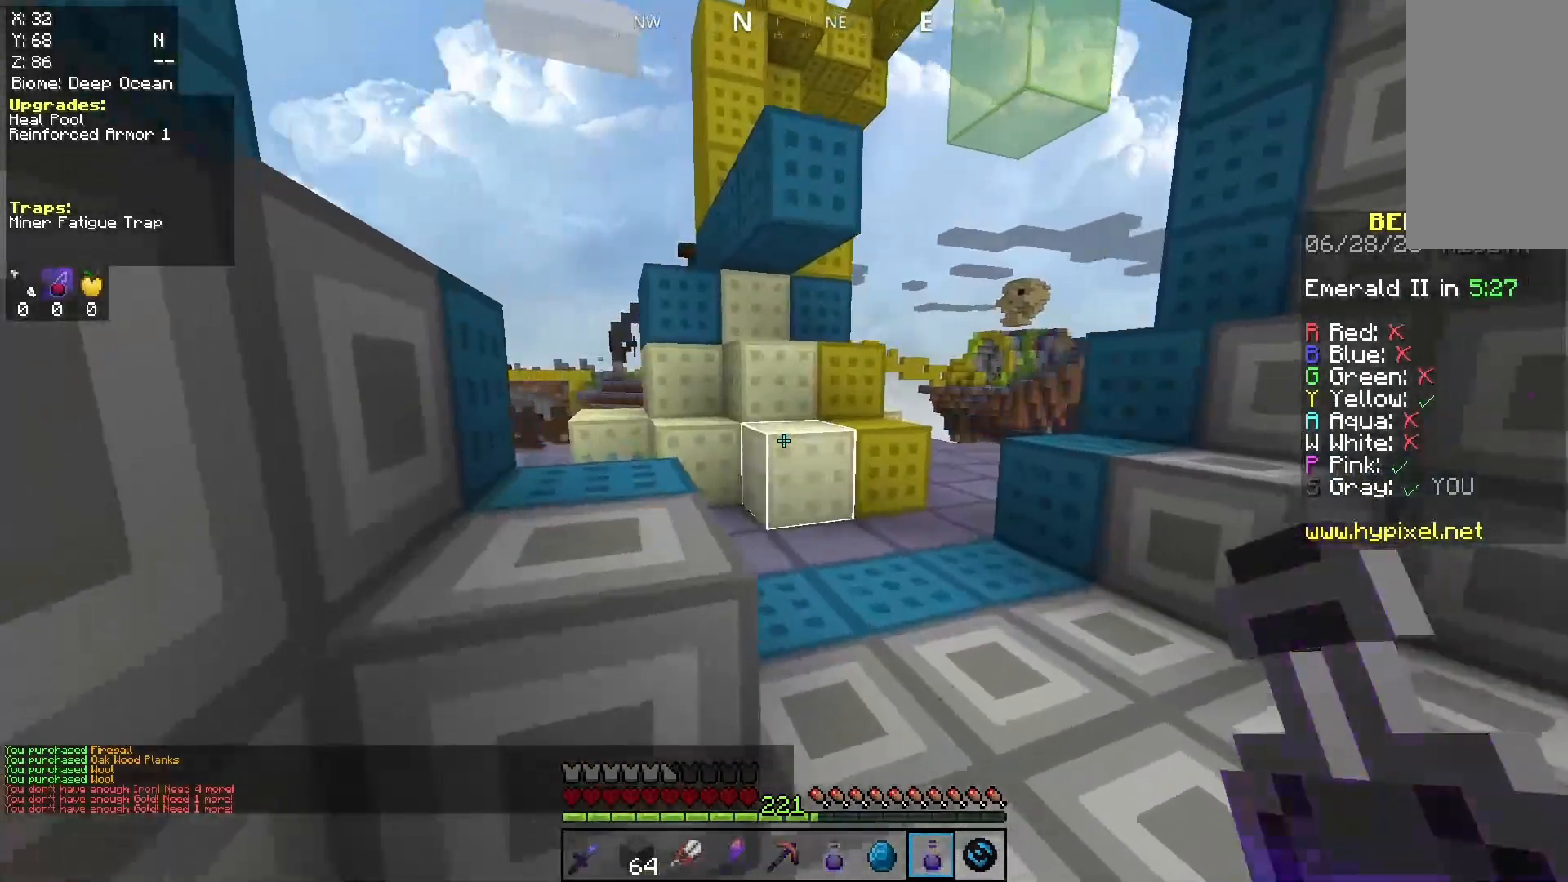
{"keys": ["a", "space", "w"], "mouse": [], "events": [[333, "space", "down"]]}
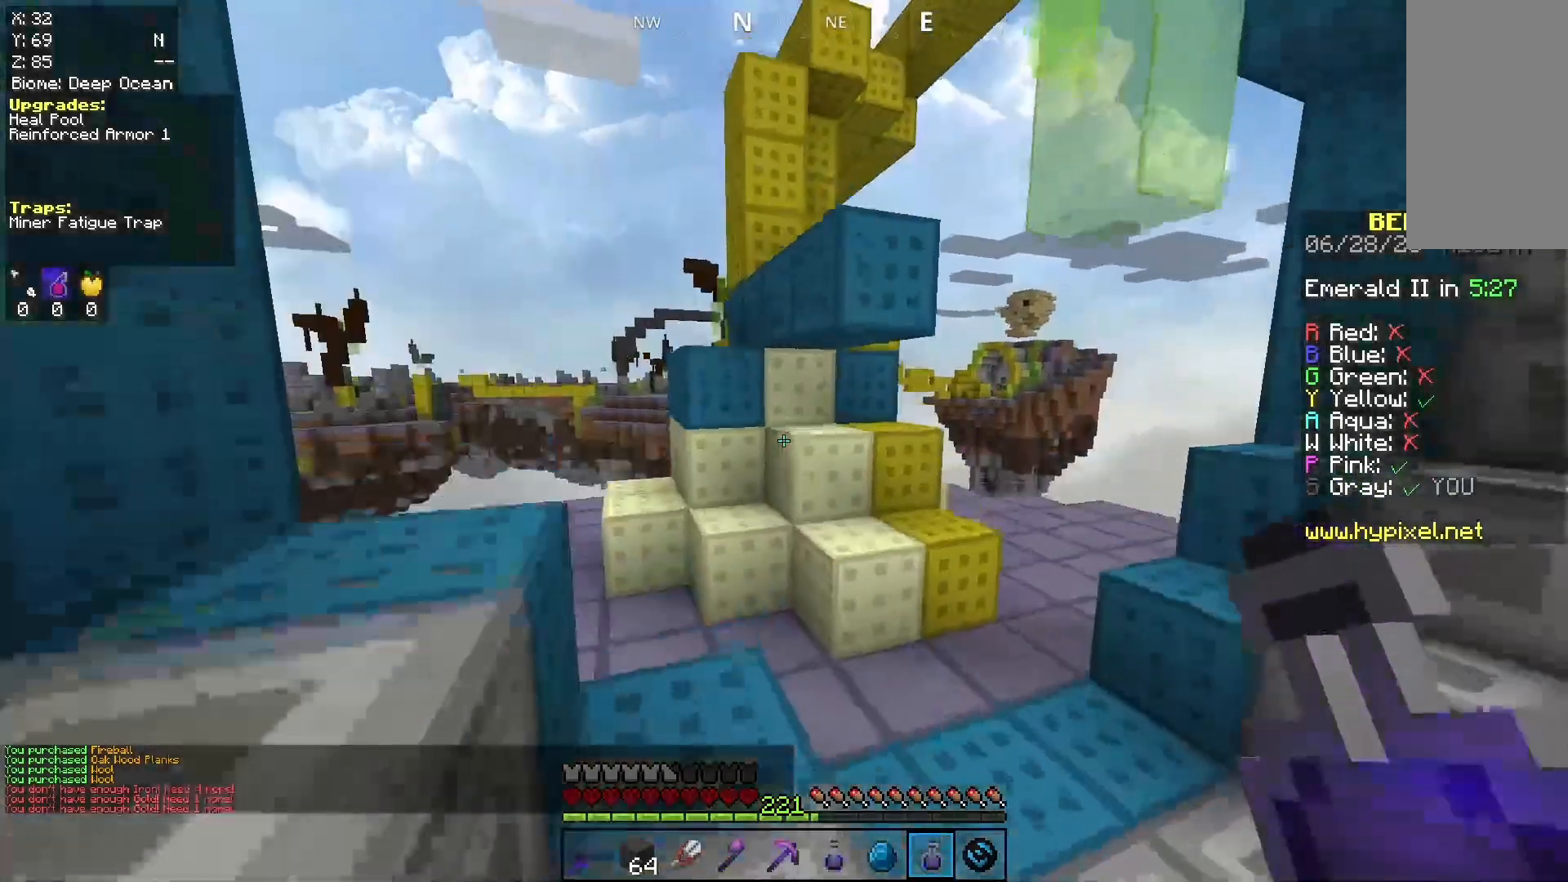
{"keys": ["w"], "mouse": [], "events": [[33, "space", "up"], [67, "a", "up"]]}
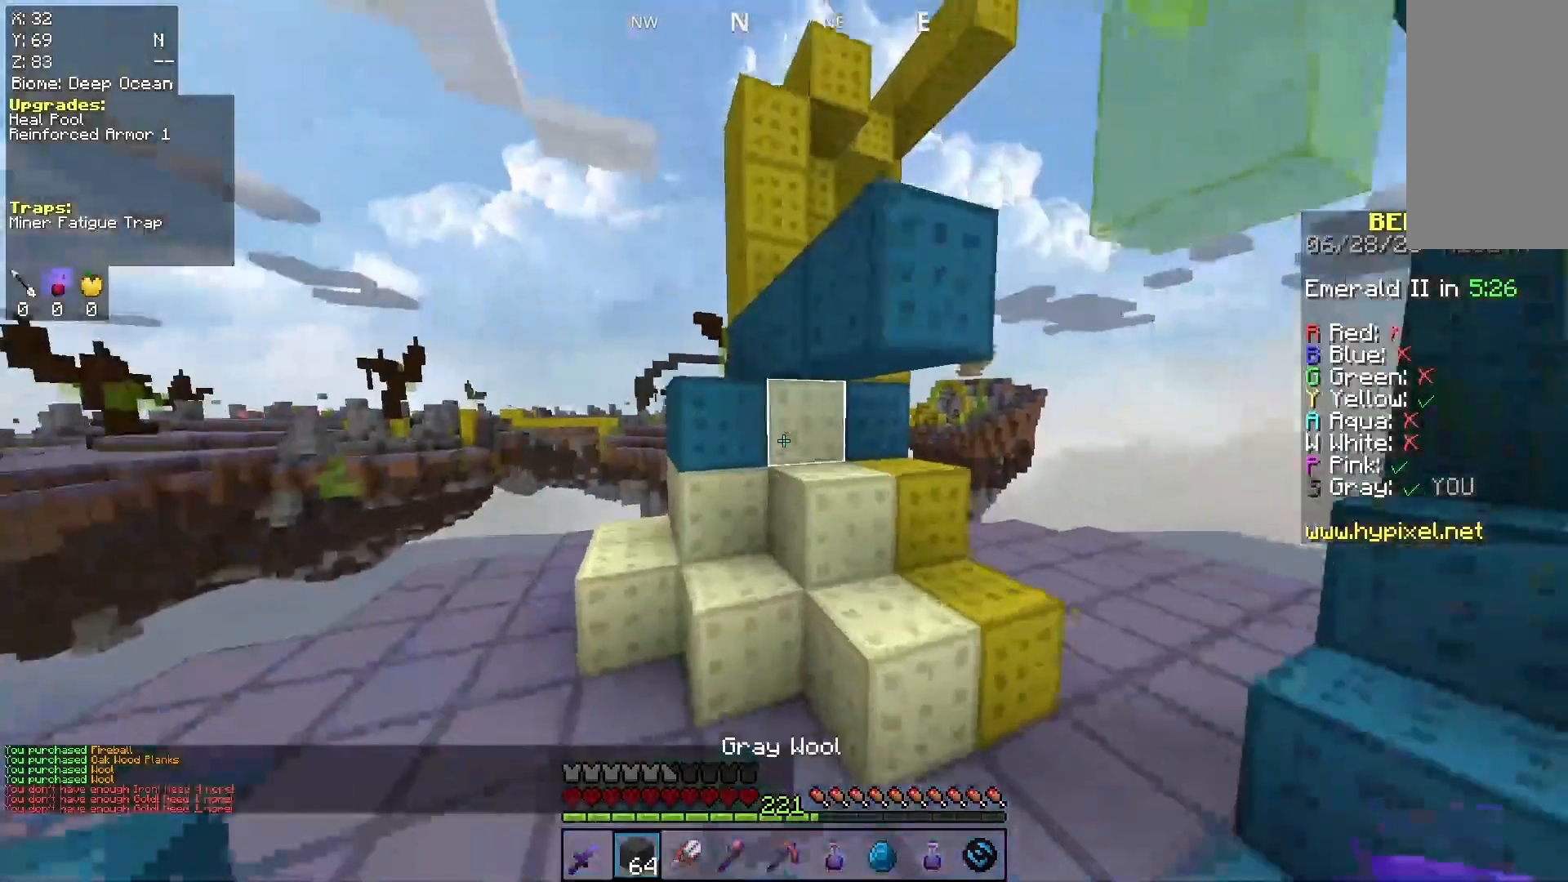
{"keys": ["d"], "mouse": ["right"], "events": [[67, "space", "down"], [167, "a", "down"], [400, "a", "up"], [400, "mouse_right", "down"], [400, "space", "up"], [433, "d", "down"], [433, "w", "up"]]}
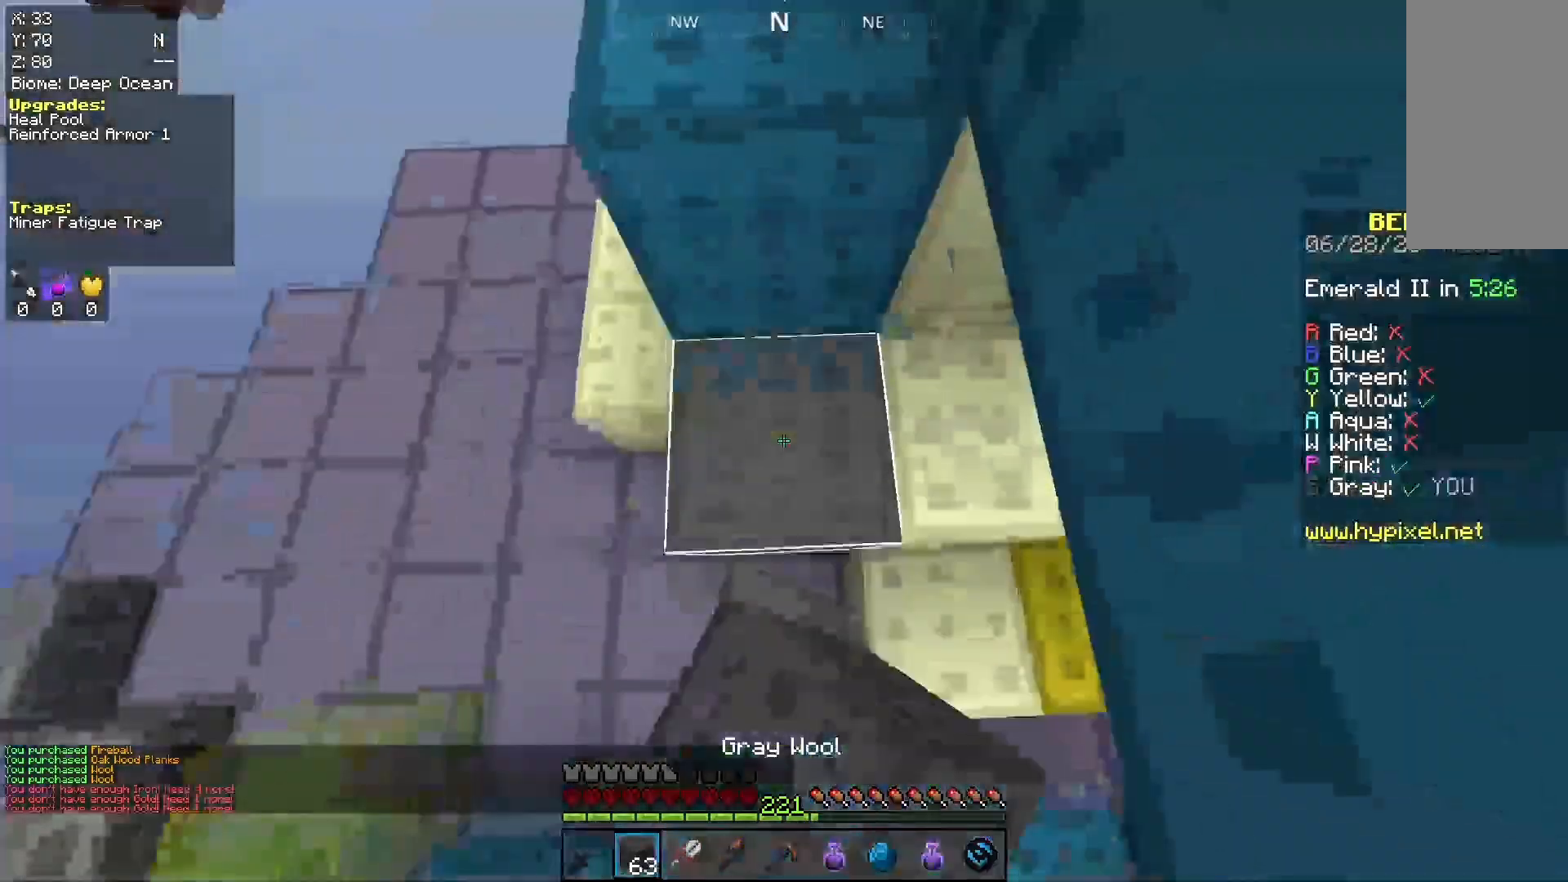
{"keys": ["d"], "mouse": [], "events": [[33, "mouse_right", "up"], [67, "space", "down"], [400, "space", "up"]]}
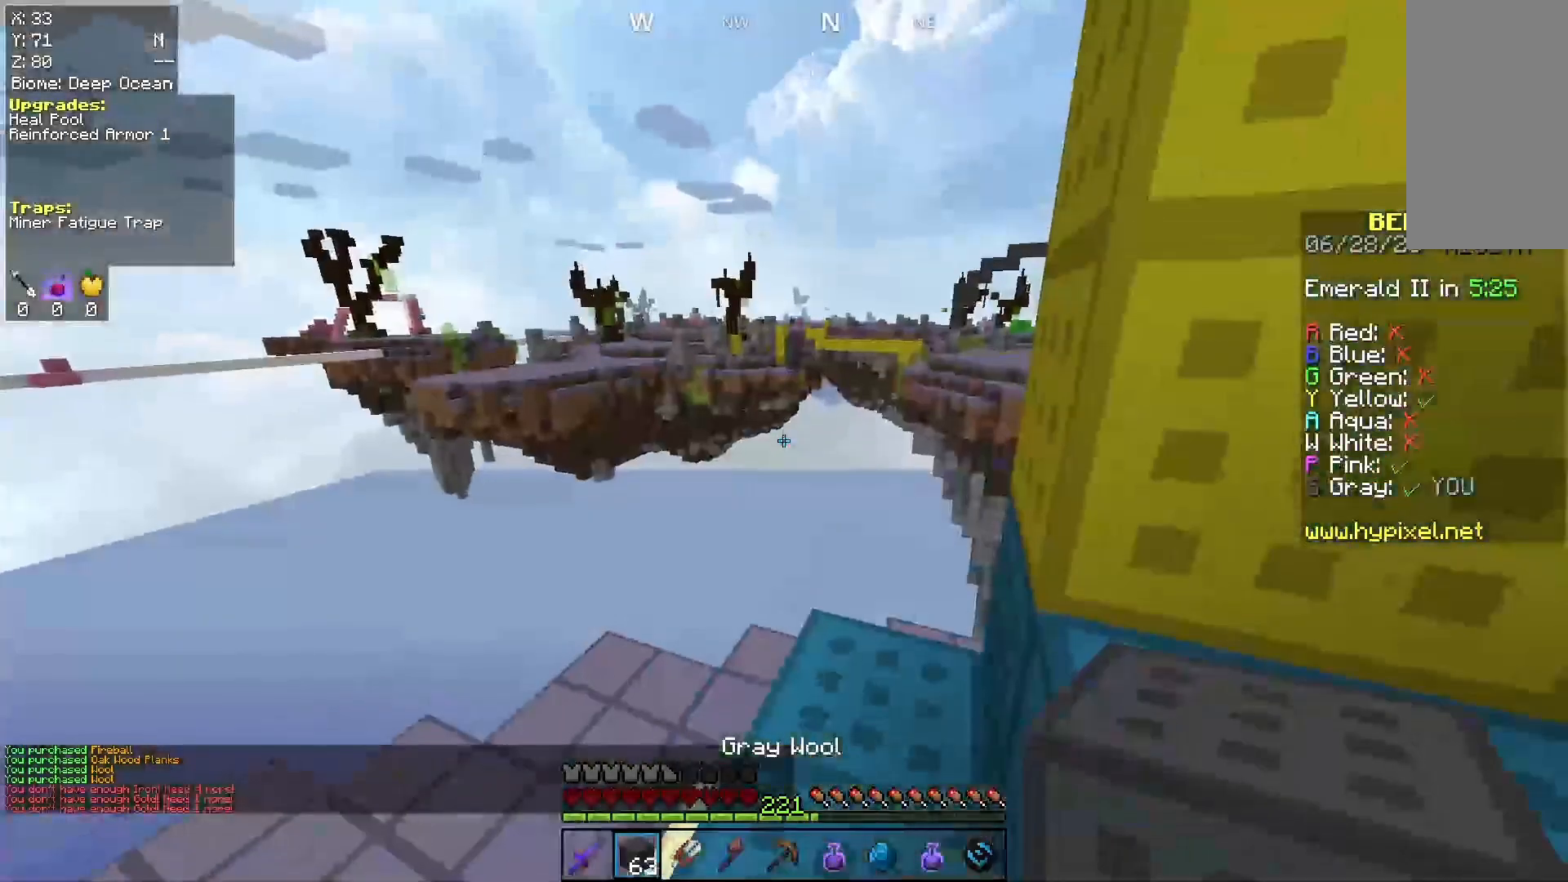
{"keys": ["d"], "mouse": [], "events": [[33, "d", "up"], [100, "d", "down"], [133, "space", "down"], [400, "space", "up"]]}
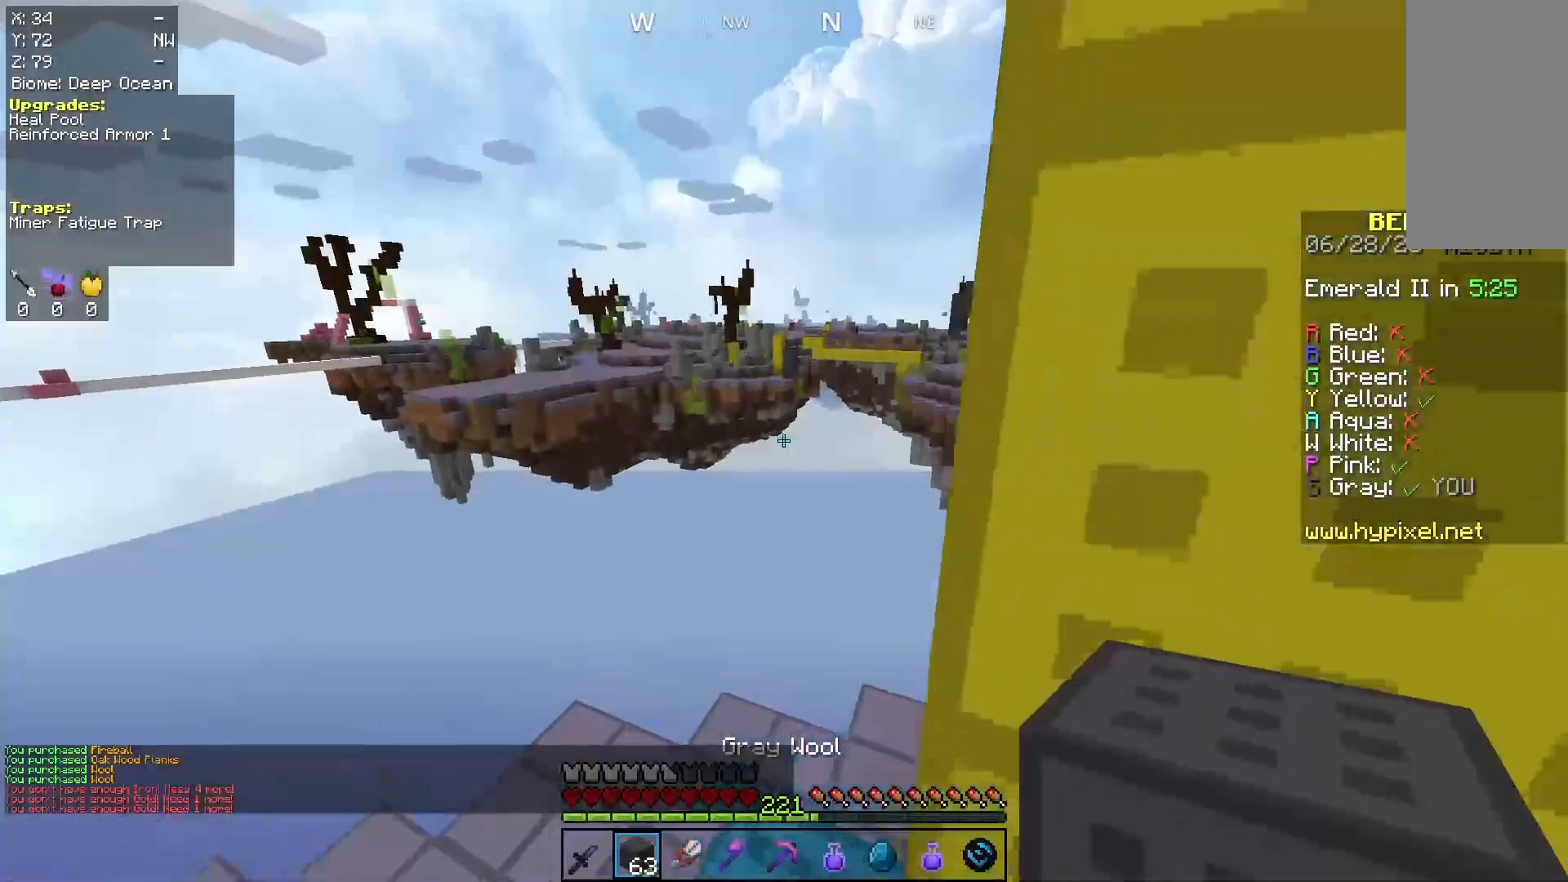
{"keys": ["space"], "mouse": [], "events": [[100, "d", "up"], [100, "space", "down"], [333, "mouse_right", "down"], [367, "space", "up"], [433, "space", "down"], [500, "mouse_right", "up"]]}
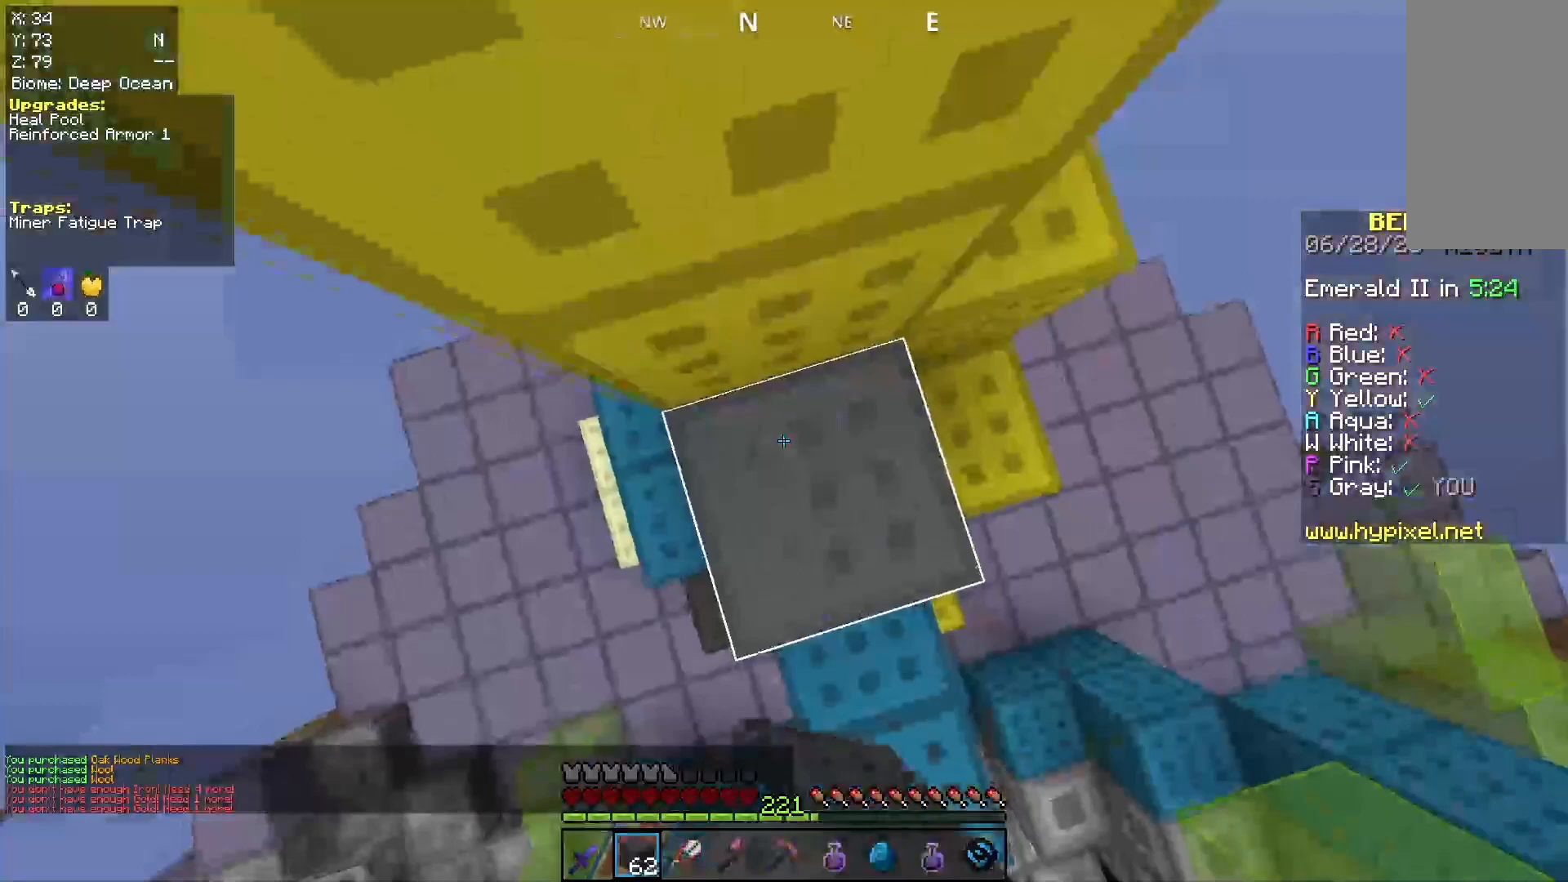
{"keys": ["a", "space", "w"], "mouse": [], "events": [[233, "mouse_right", "down"], [300, "a", "down"], [300, "space", "up"], [367, "mouse_right", "up"], [367, "w", "down"], [433, "space", "down"]]}
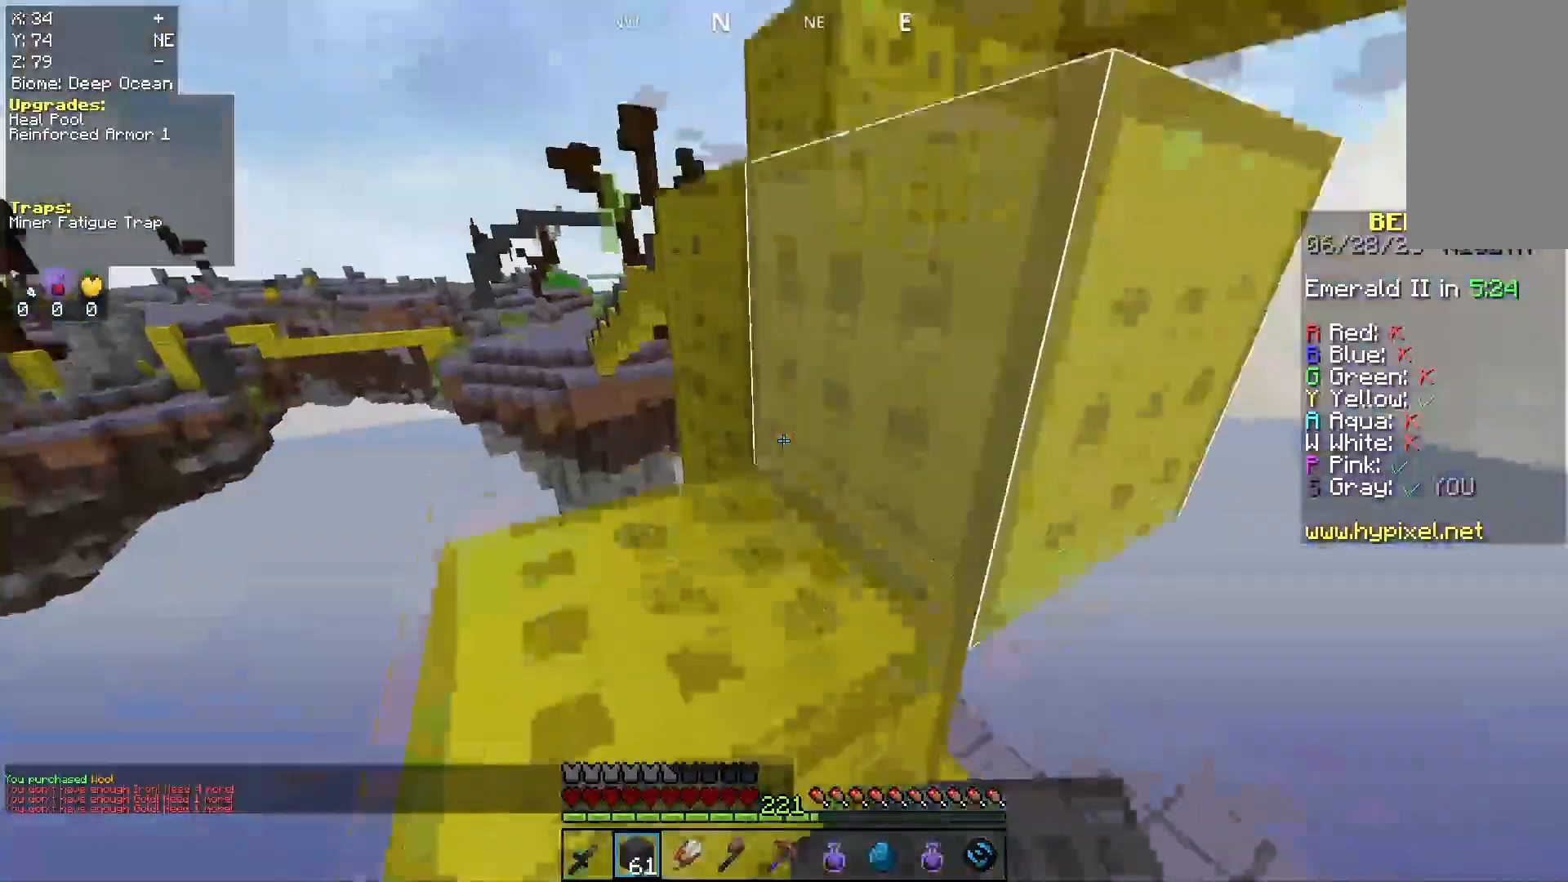
{"keys": ["d", "space", "w"], "mouse": [], "events": [[33, "a", "up"], [133, "a", "down"], [167, "a", "up"], [200, "space", "up"], [267, "d", "down"], [333, "space", "down"]]}
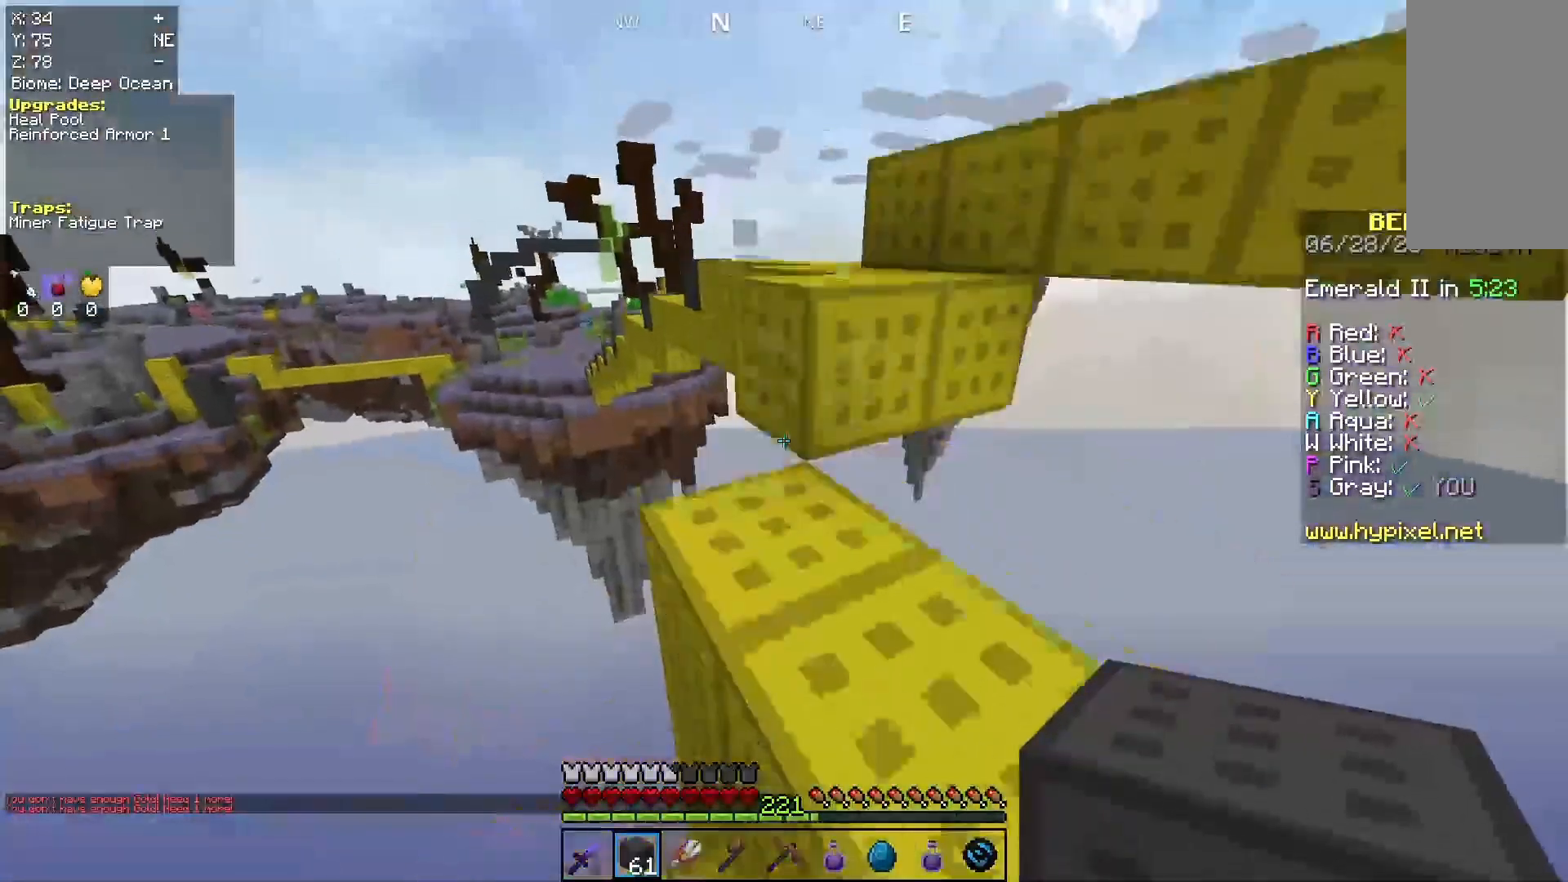
{"keys": ["d", "space", "w"], "mouse": [], "events": [[100, "space", "up"], [167, "d", "up"], [300, "space", "down"], [367, "d", "down"]]}
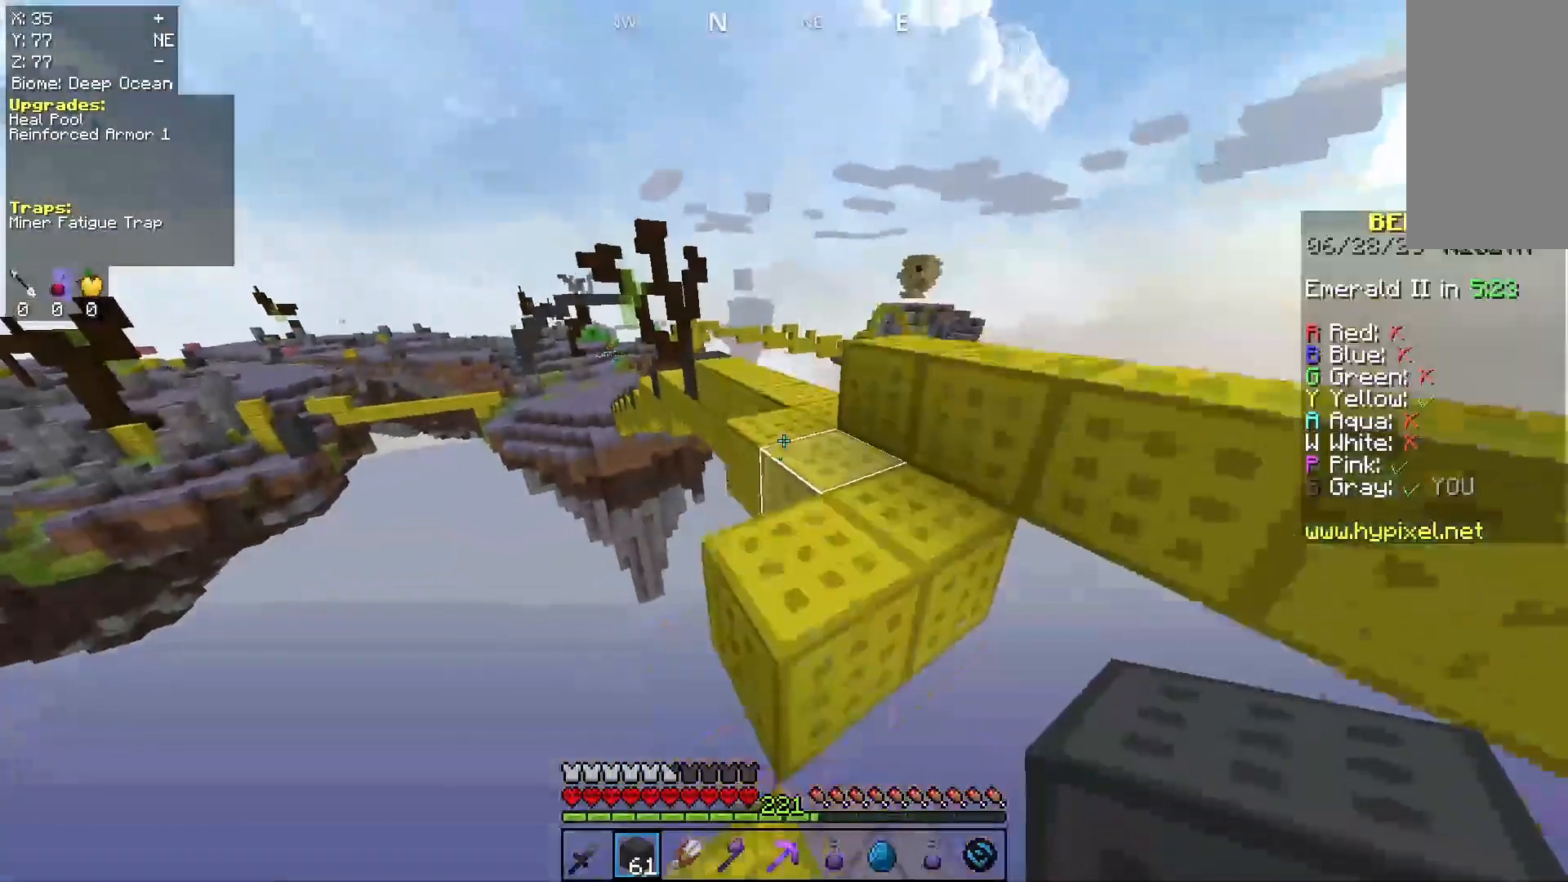
{"keys": ["w"], "mouse": [], "events": [[67, "space", "up"], [100, "d", "up"]]}
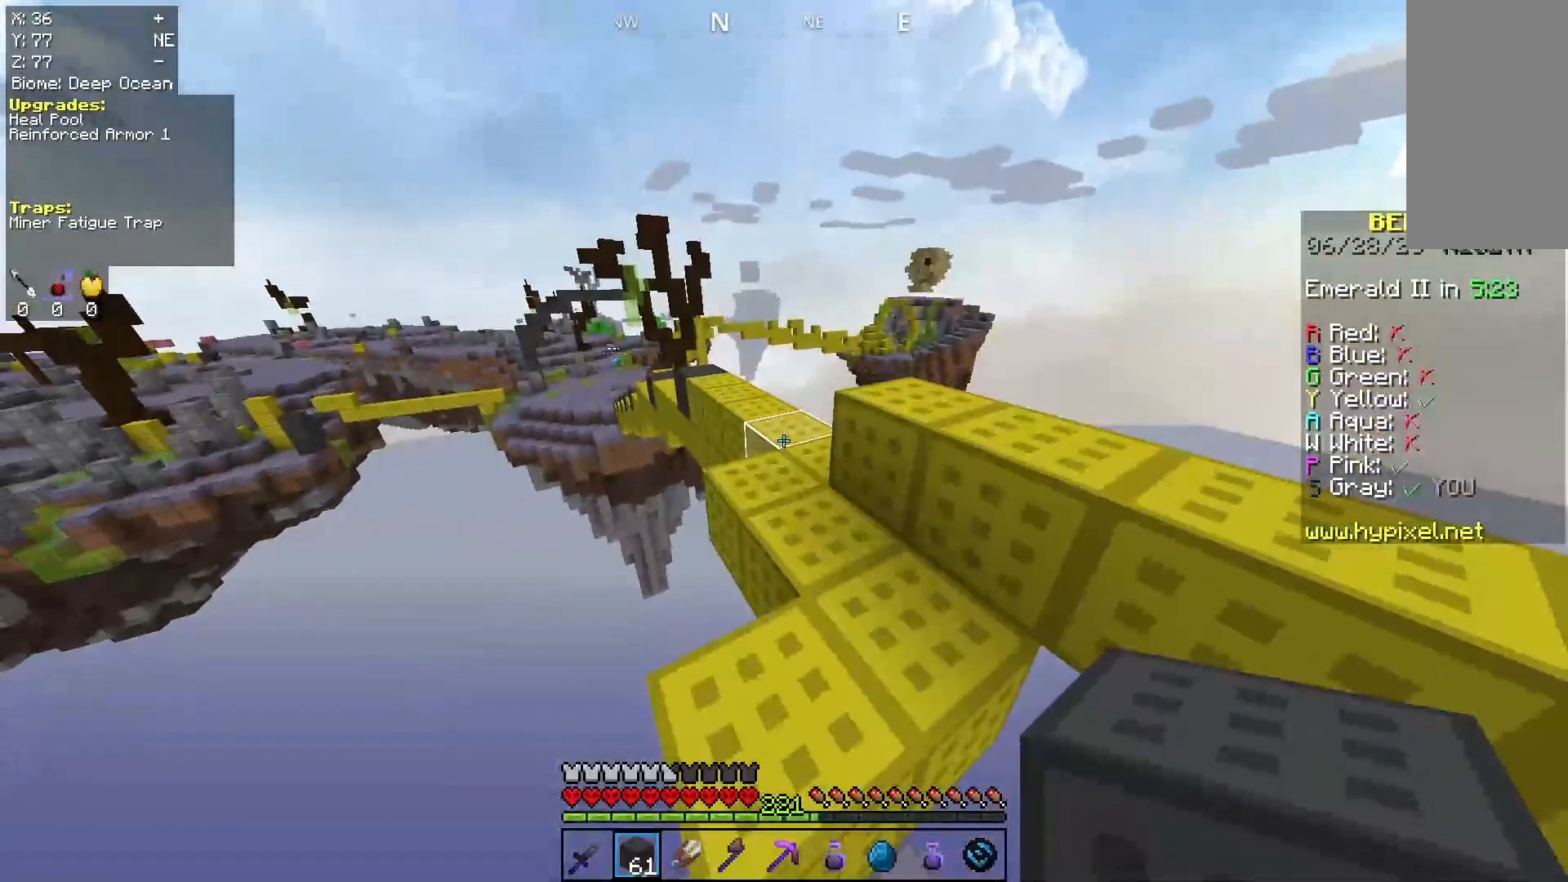
{"keys": ["w"], "mouse": [], "events": [[167, "w", "up"], [433, "w", "down"]]}
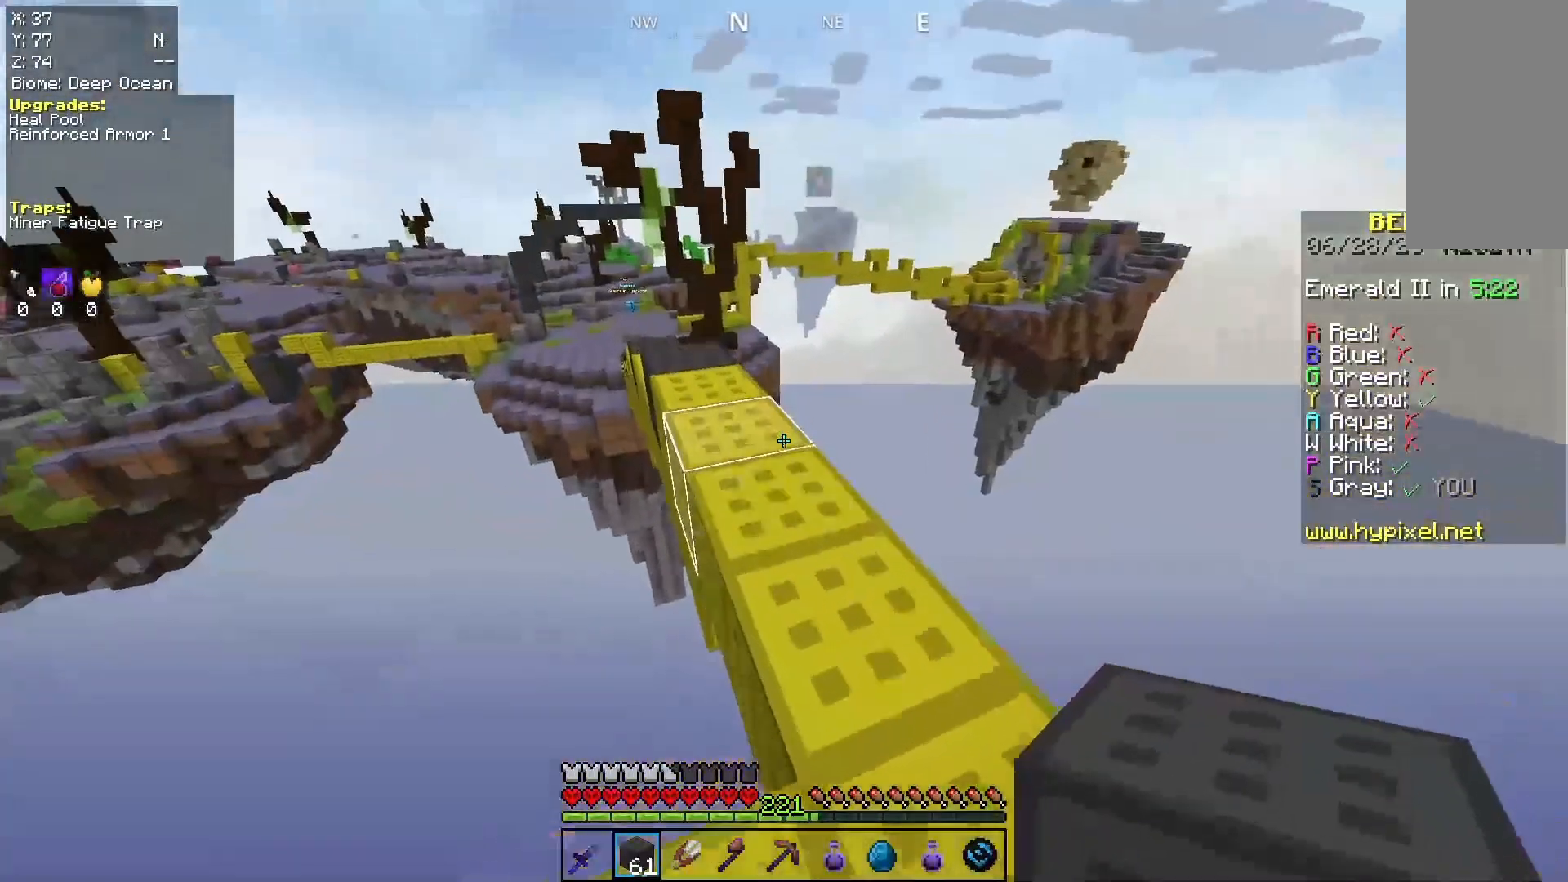
{"keys": ["space", "w"], "mouse": [], "events": [[33, "d", "down"], [167, "d", "up"], [233, "space", "down"], [300, "a", "down"], [500, "a", "up"]]}
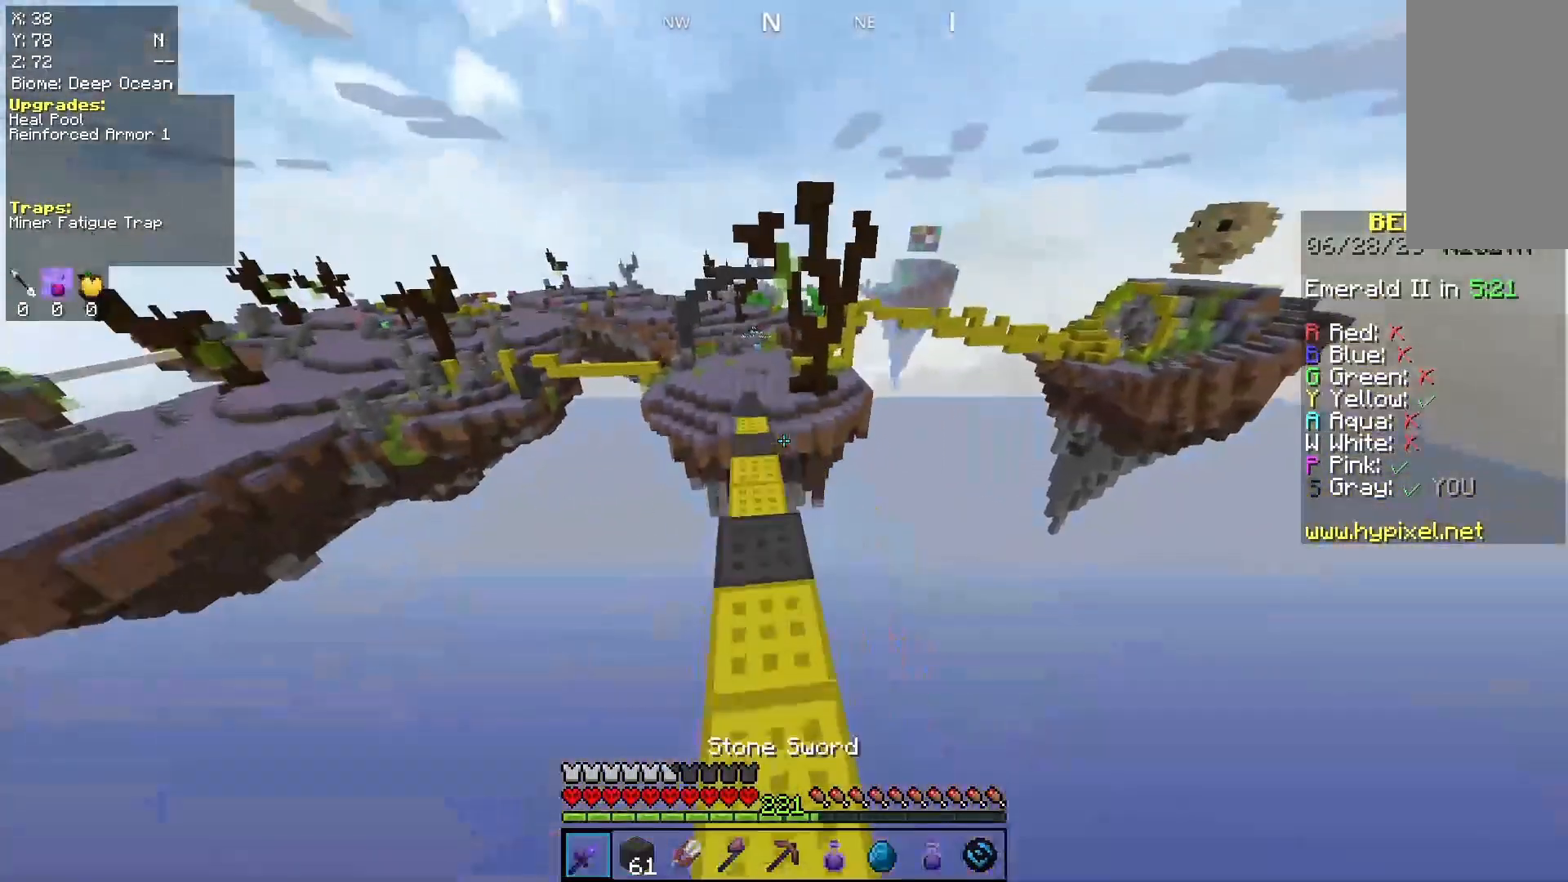
{"keys": ["space", "w"], "mouse": [], "events": [[67, "space", "up"], [167, "space", "down"]]}
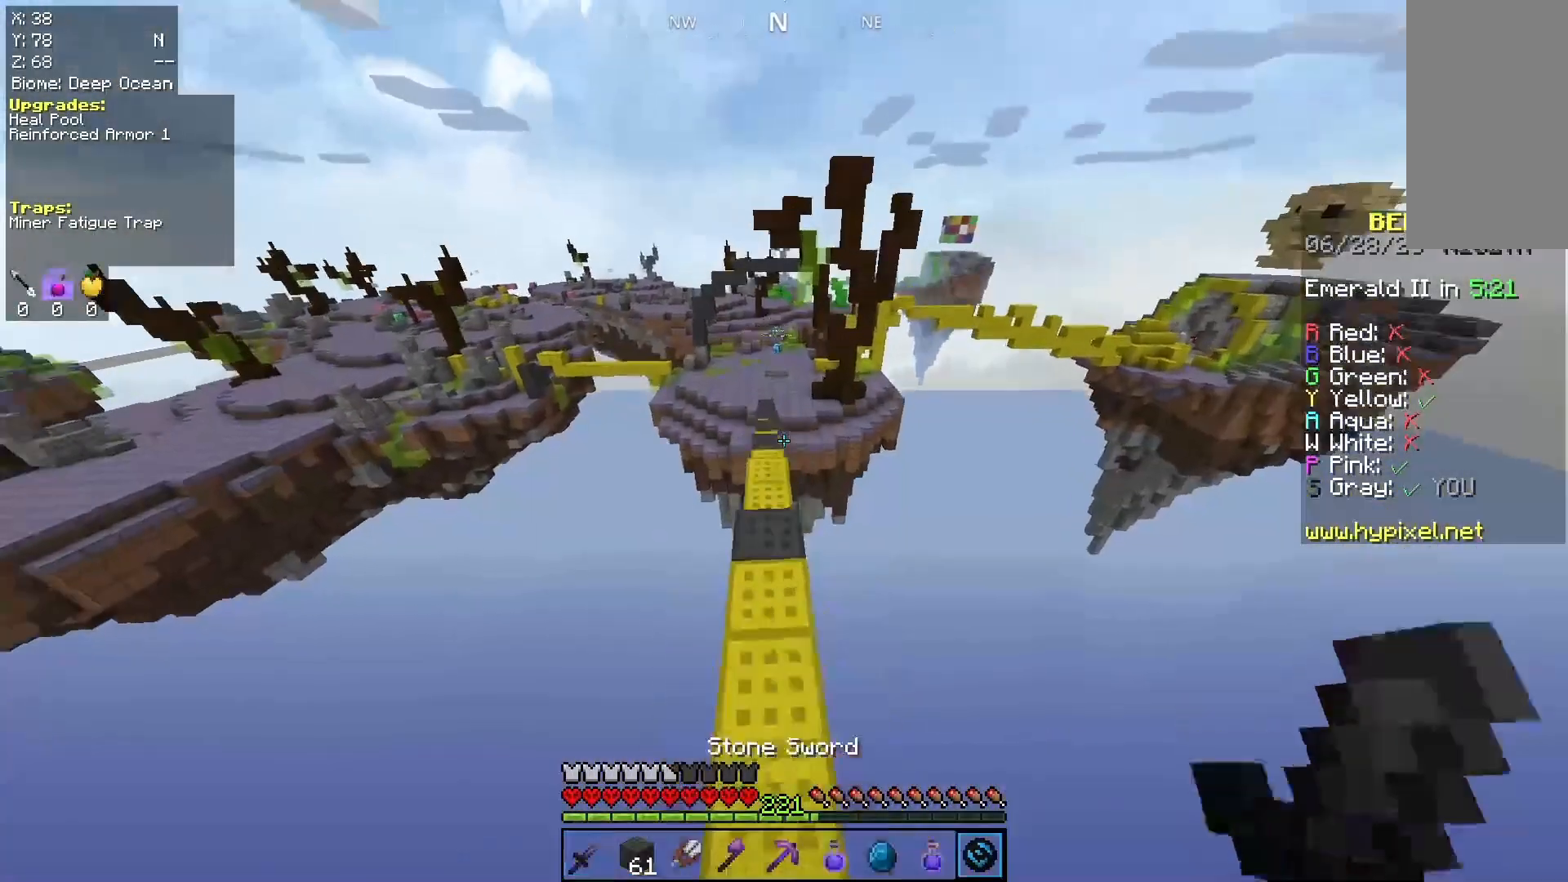
{"keys": ["space", "w"], "mouse": [], "events": [[100, "space", "up"], [200, "space", "down"], [233, "a", "down"], [333, "a", "up"]]}
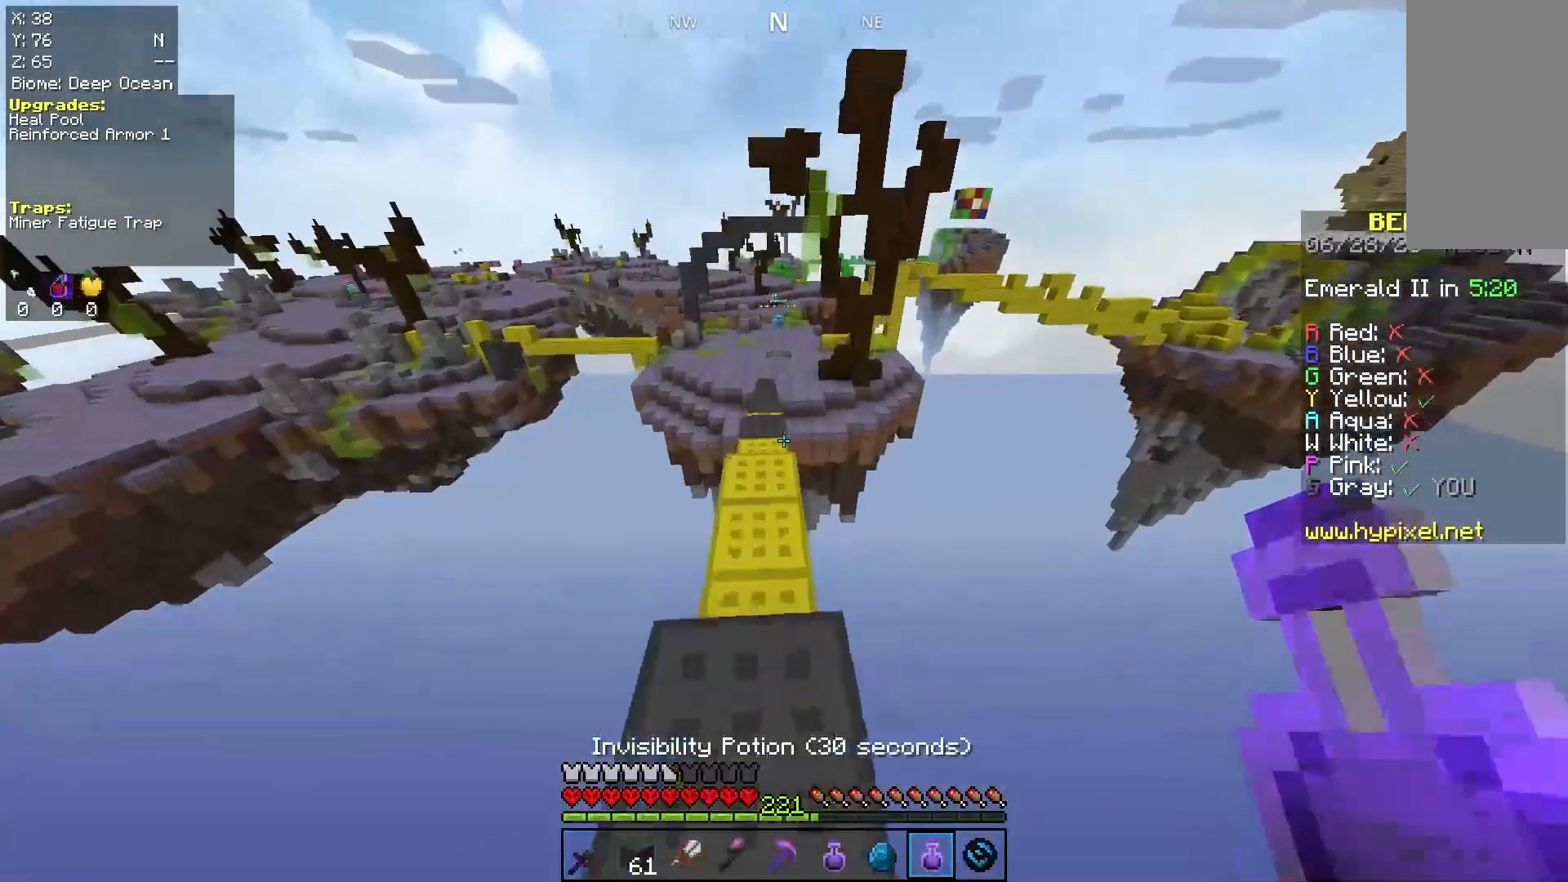
{"keys": ["space", "w"], "mouse": [], "events": [[100, "a", "down"], [233, "space", "up"], [300, "a", "up"], [433, "space", "down"]]}
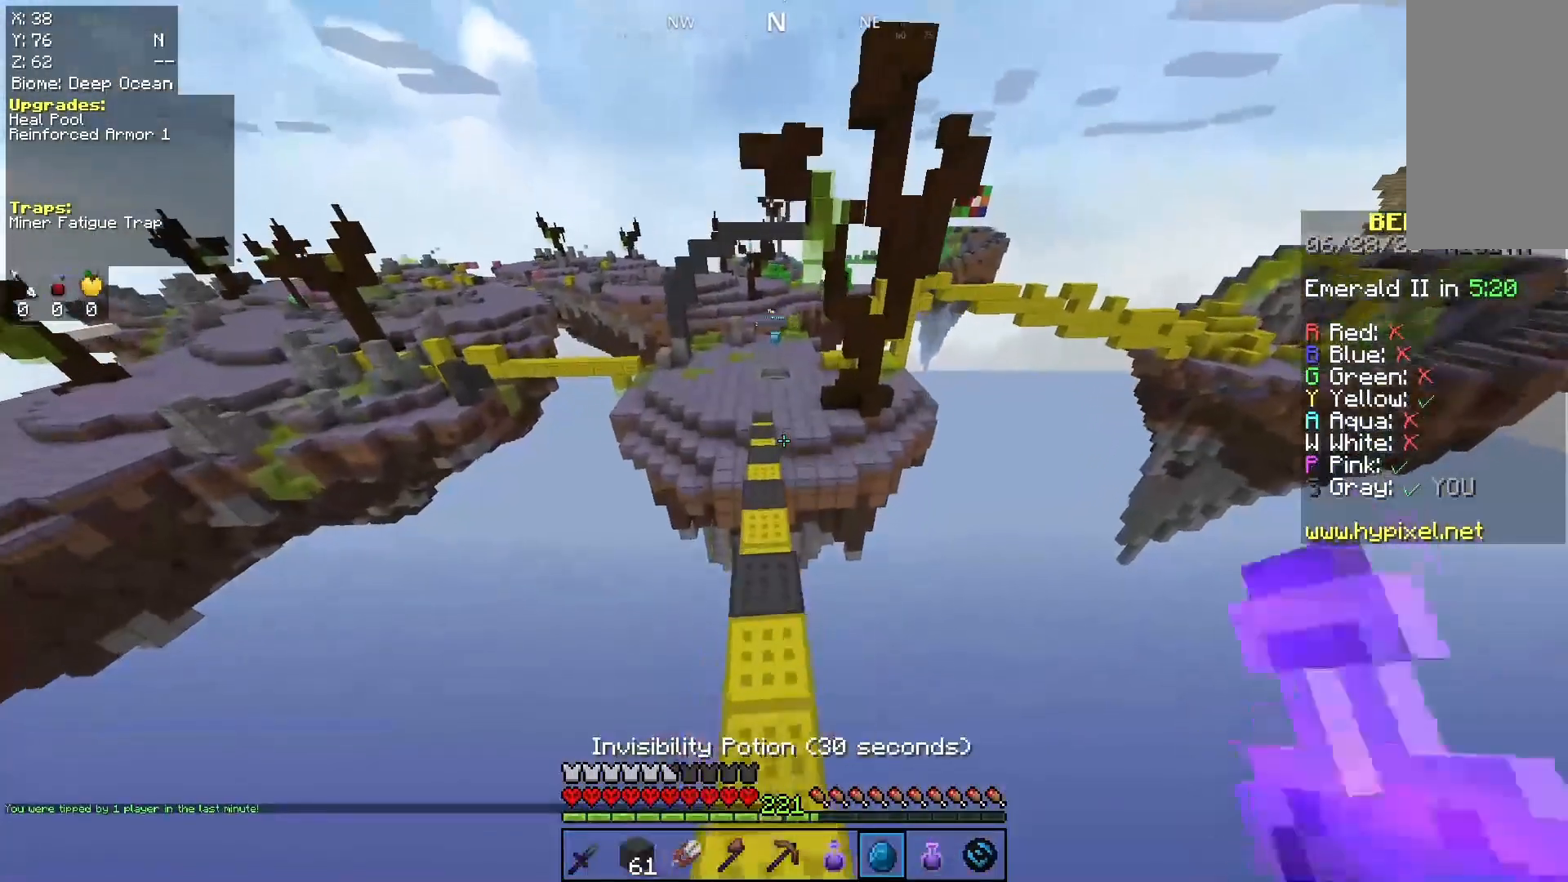
{"keys": ["space", "w"], "mouse": [], "events": []}
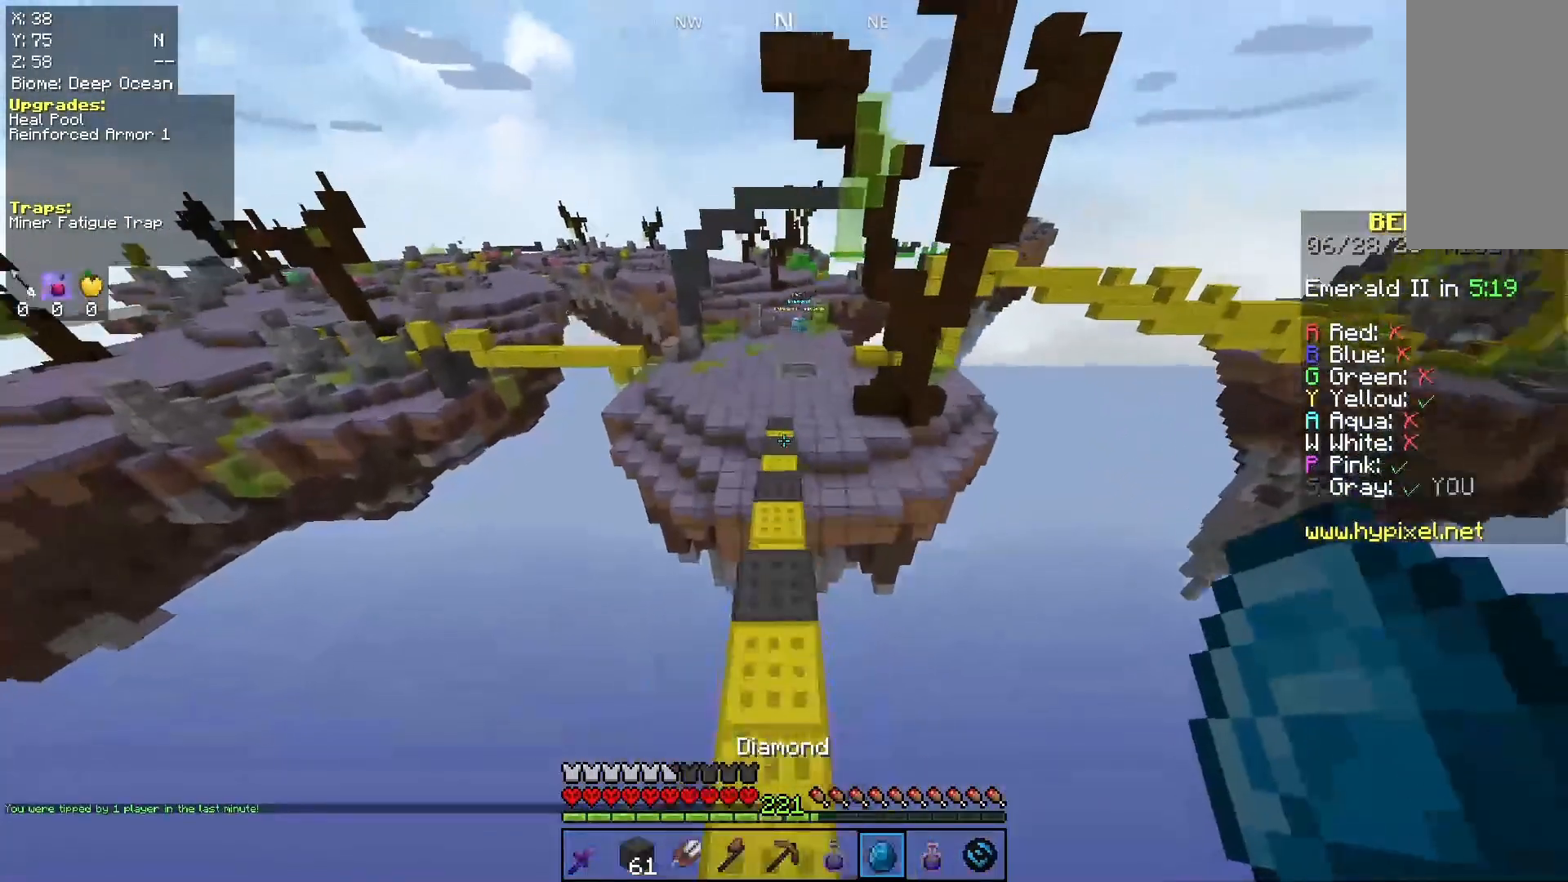
{"keys": ["space", "w"], "mouse": [], "events": []}
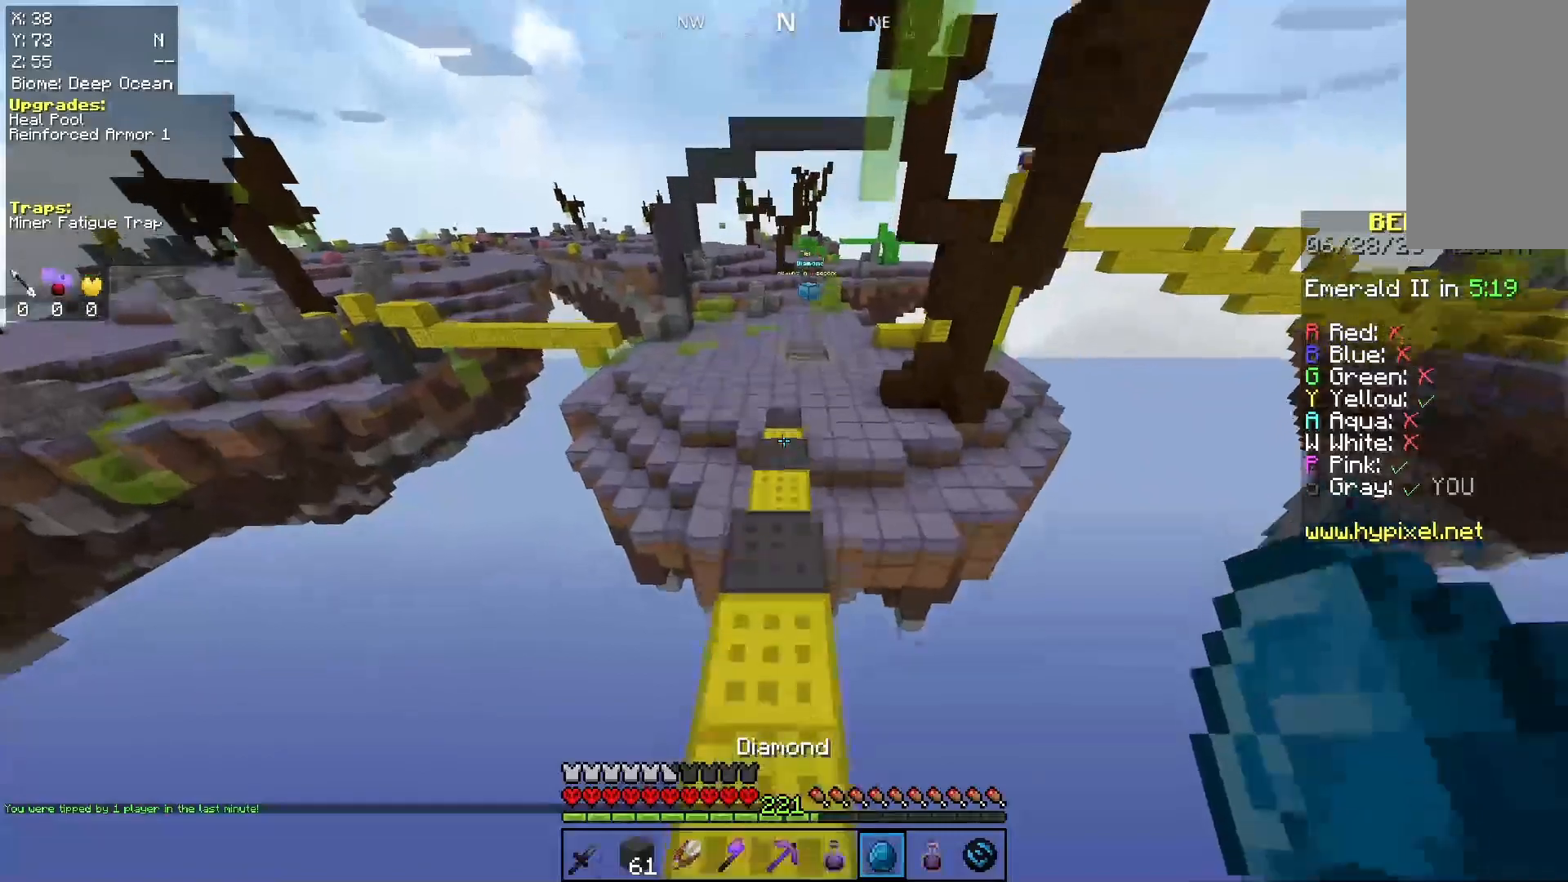
{"keys": ["space", "w"], "mouse": [], "events": []}
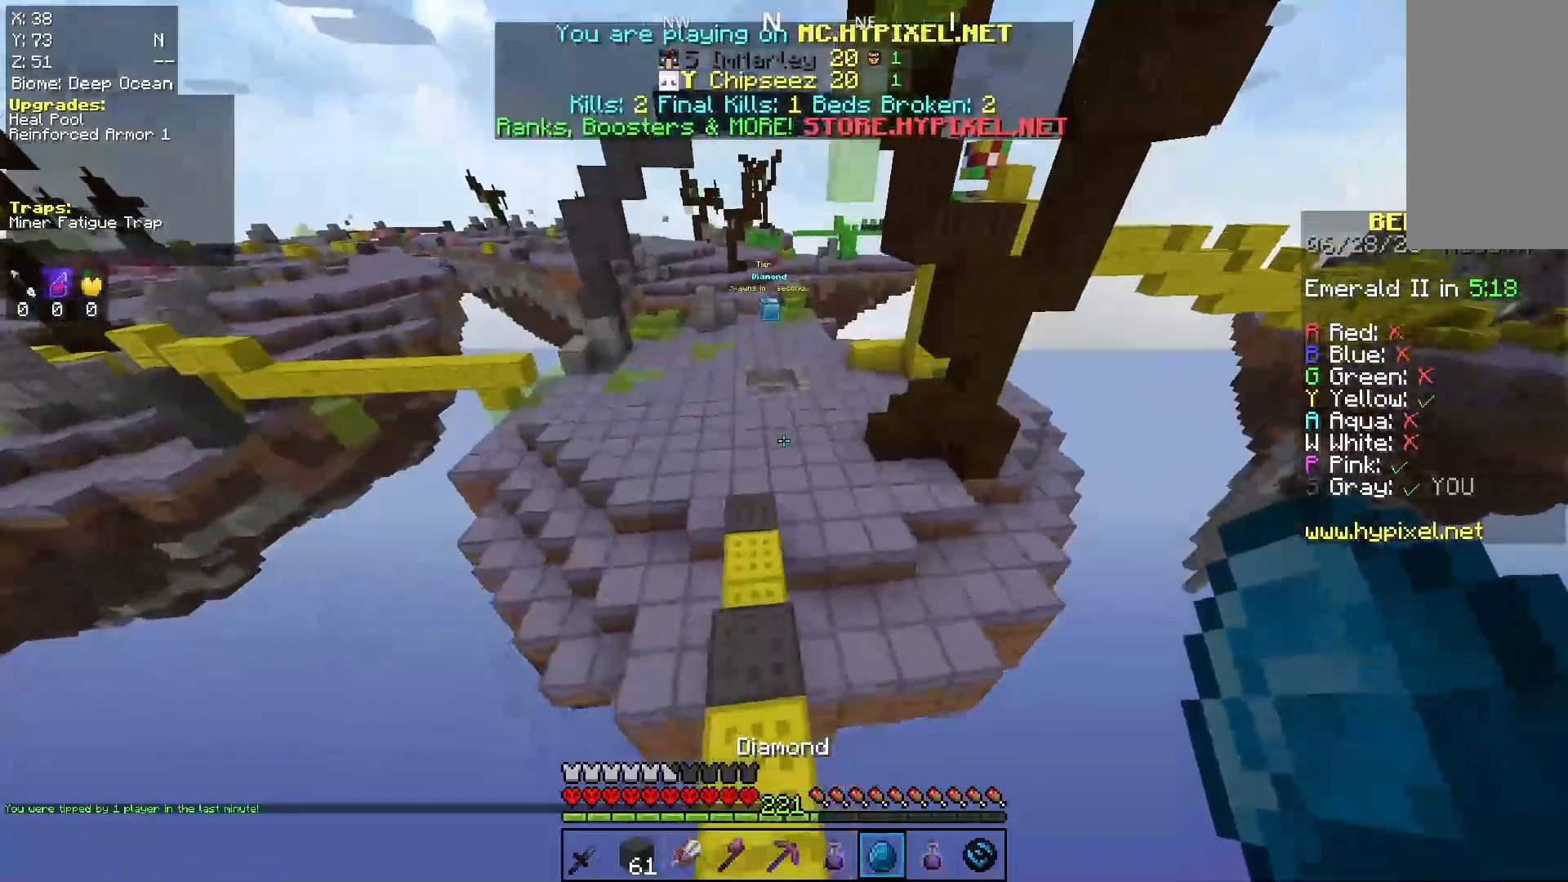
{"keys": ["space", "w"], "mouse": [], "events": []}
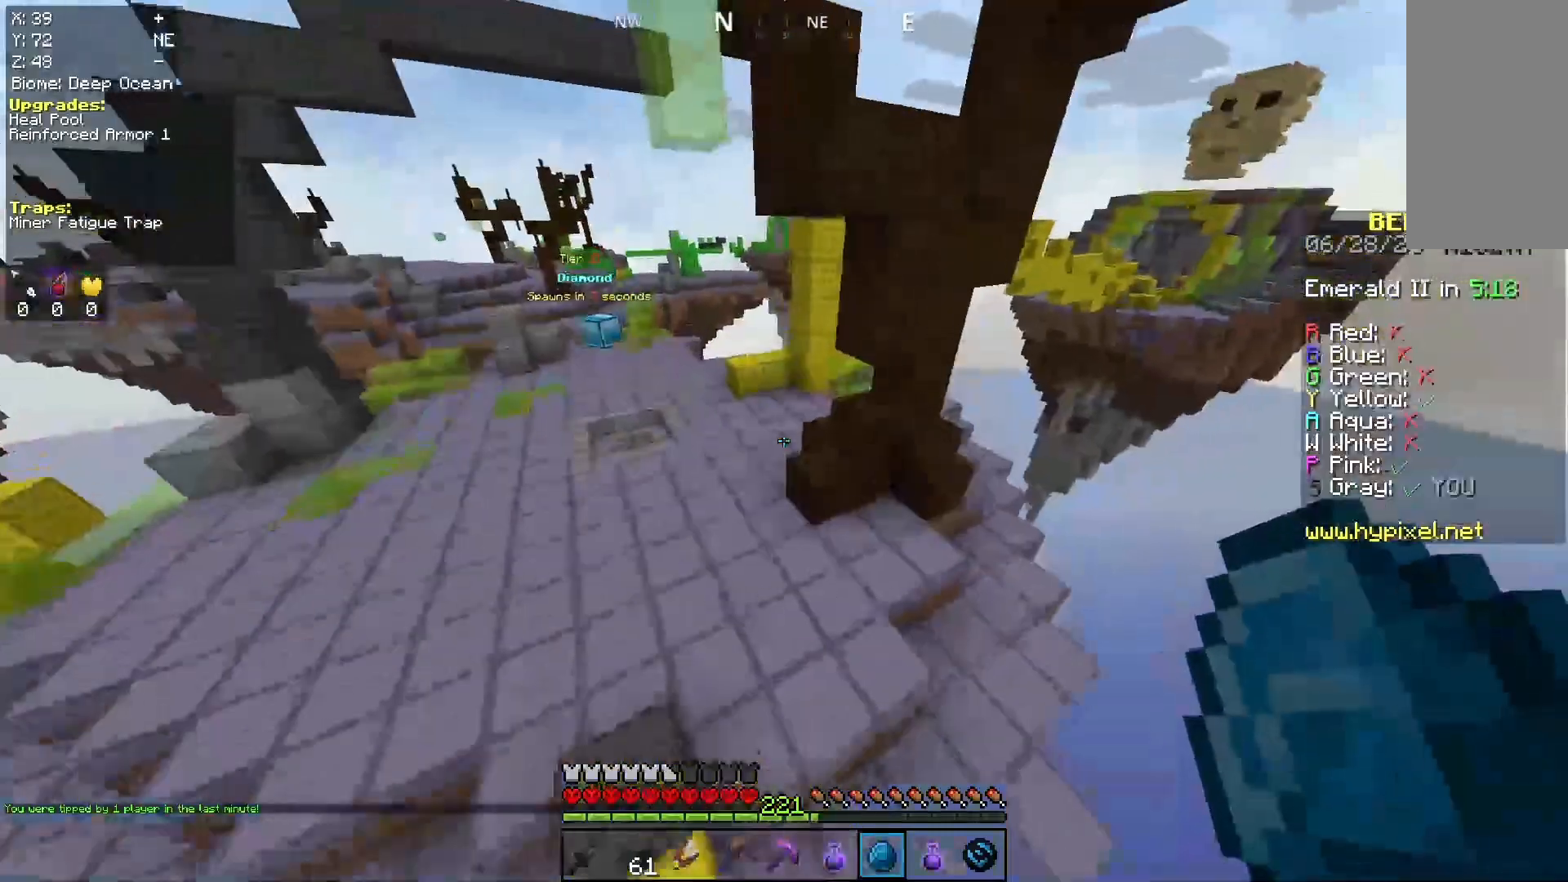
{"keys": ["w"], "mouse": ["right"], "events": [[200, "mouse_right", "down"], [300, "space", "up"]]}
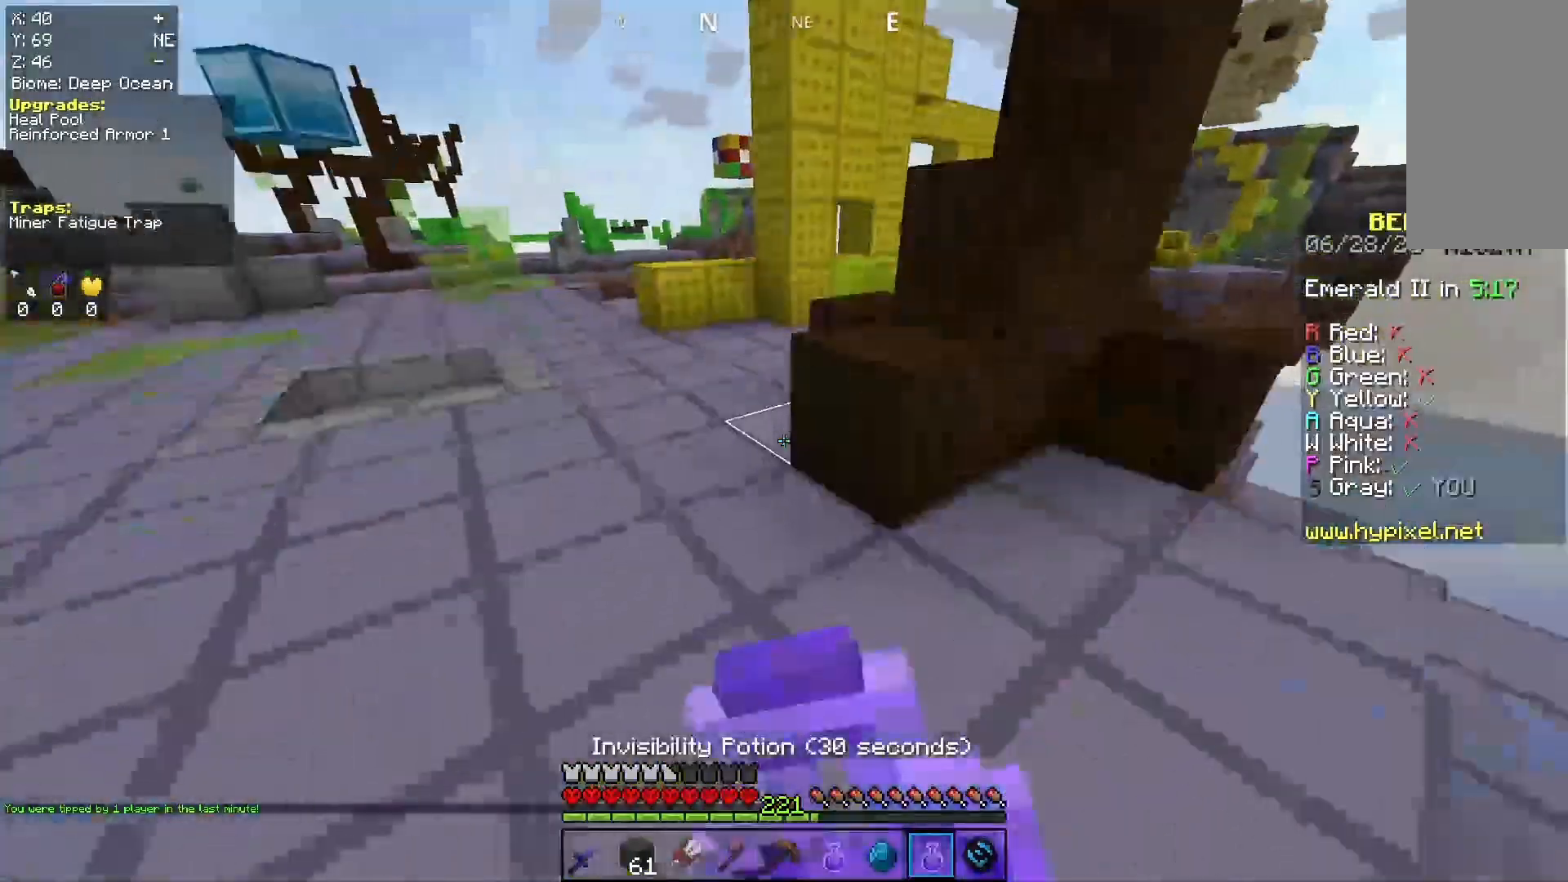
{"keys": ["w"], "mouse": ["right"], "events": []}
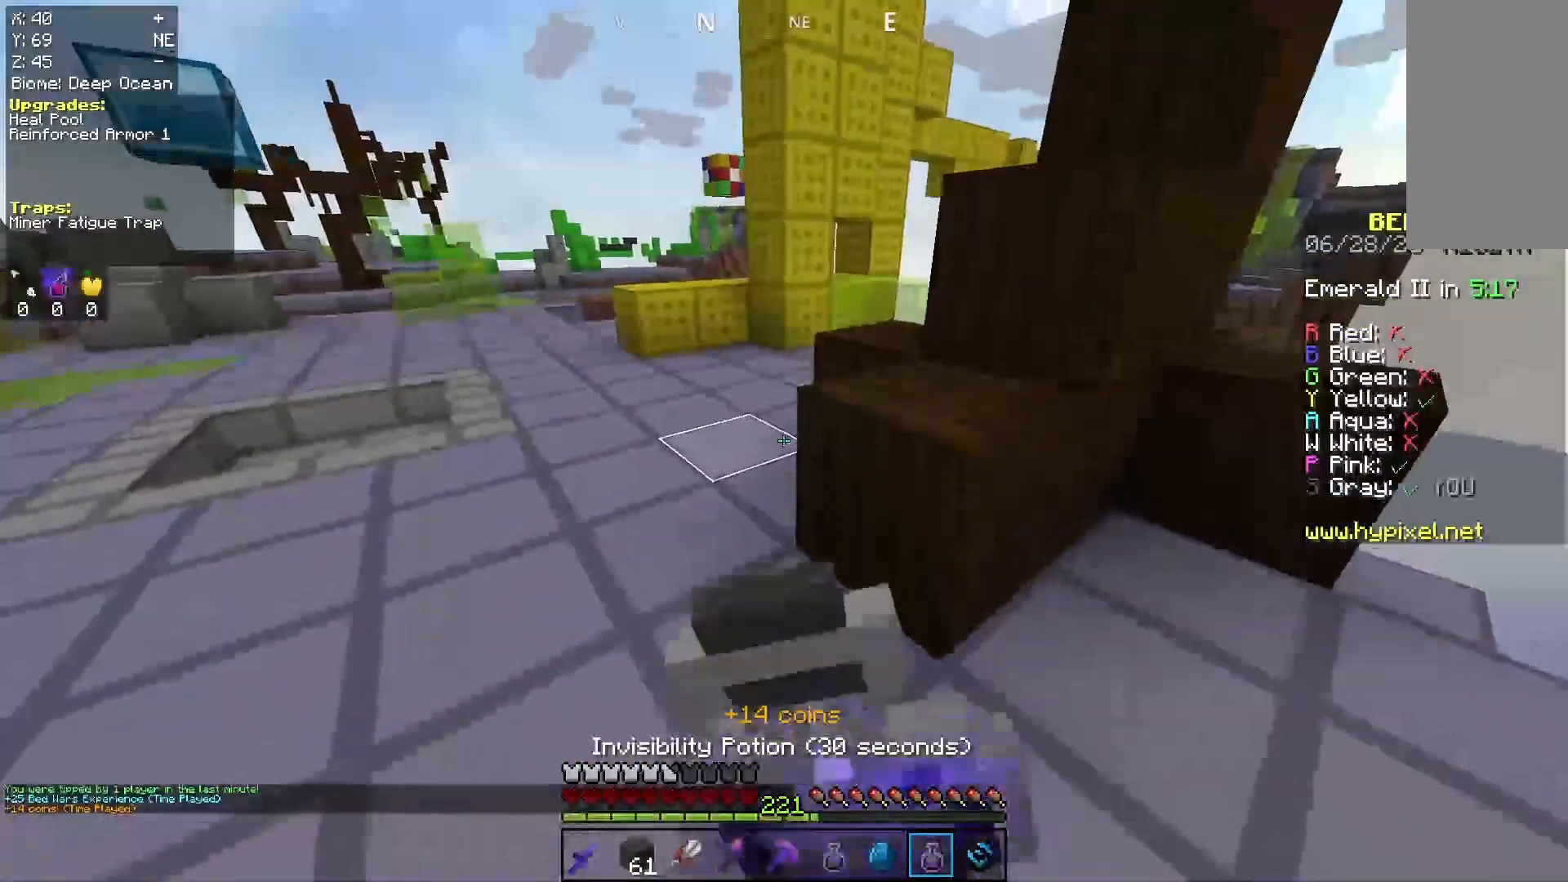
{"keys": ["w"], "mouse": ["right"], "events": []}
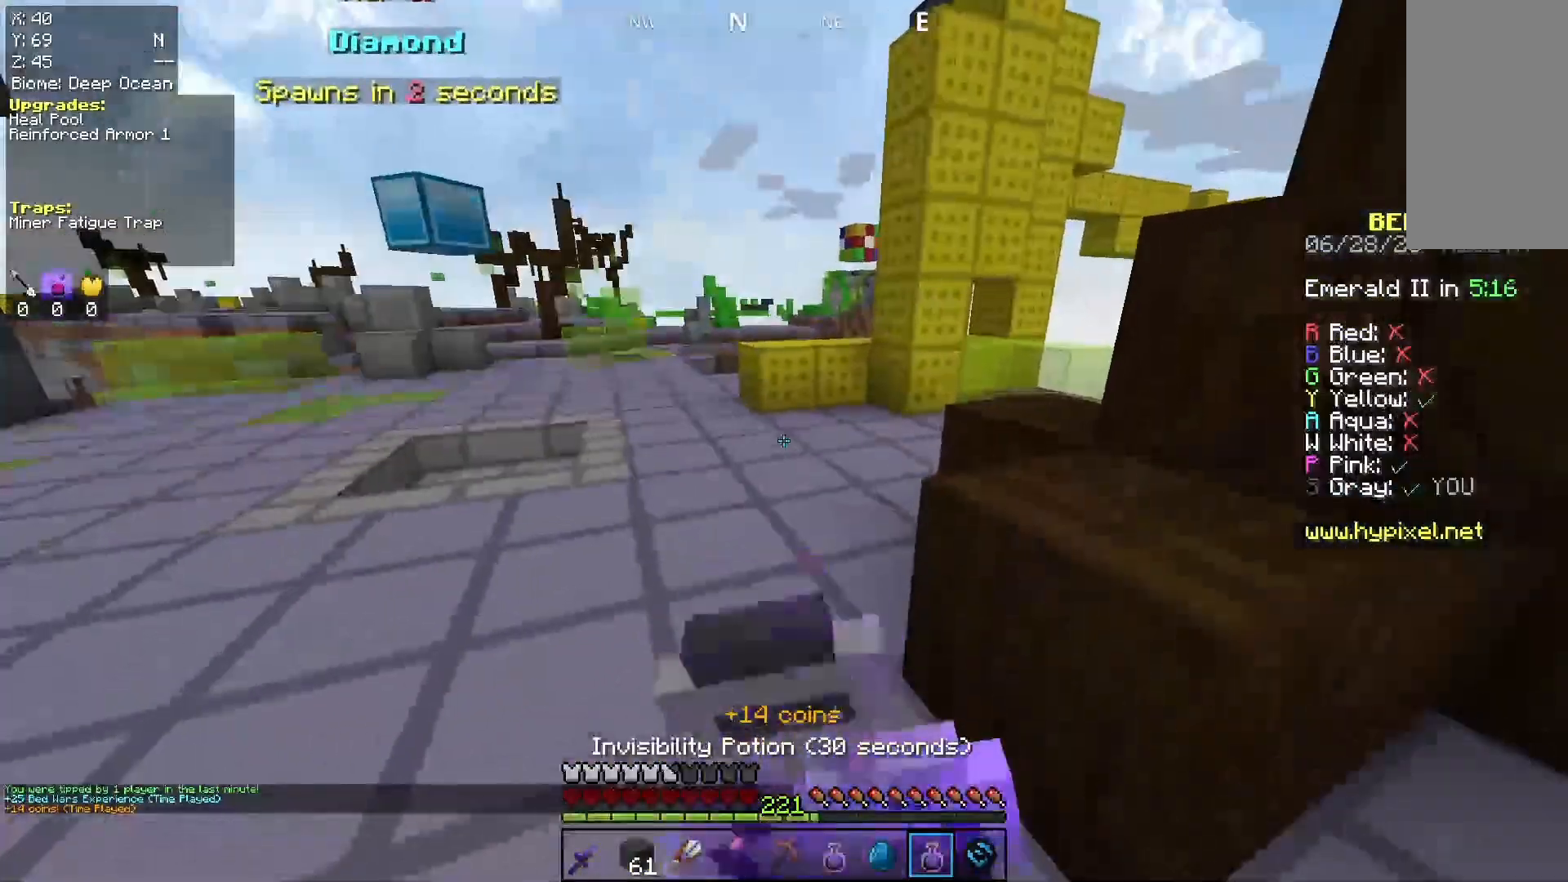
{"keys": ["a", "w"], "mouse": ["right"], "events": [[33, "a", "down"]]}
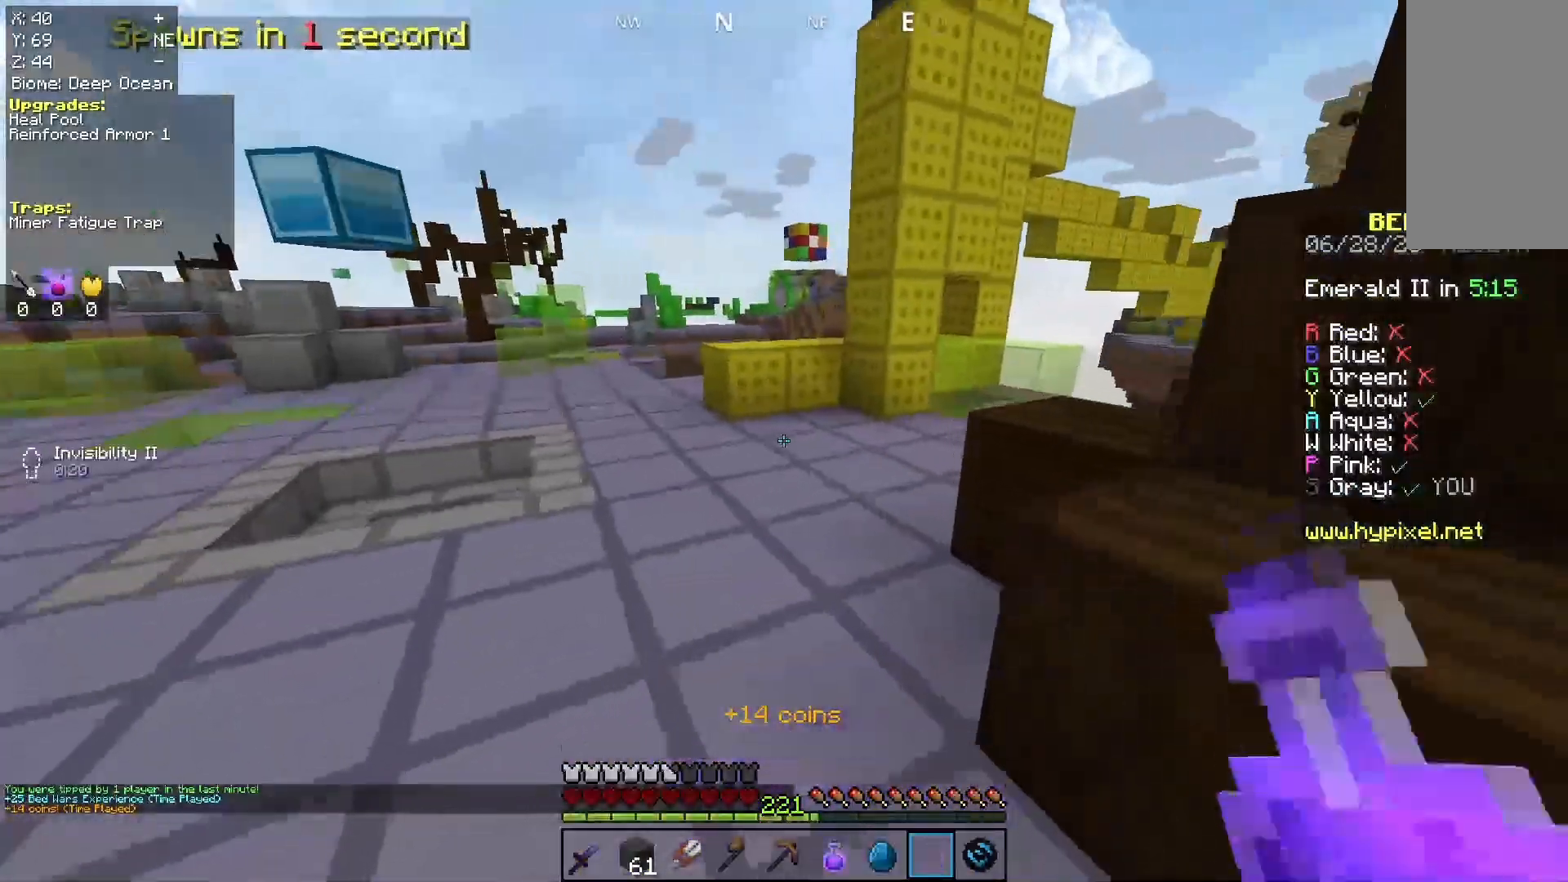
{"keys": ["w"], "mouse": [], "events": [[100, "space", "down"], [133, "mouse_right", "up"], [200, "a", "up"], [500, "space", "up"]]}
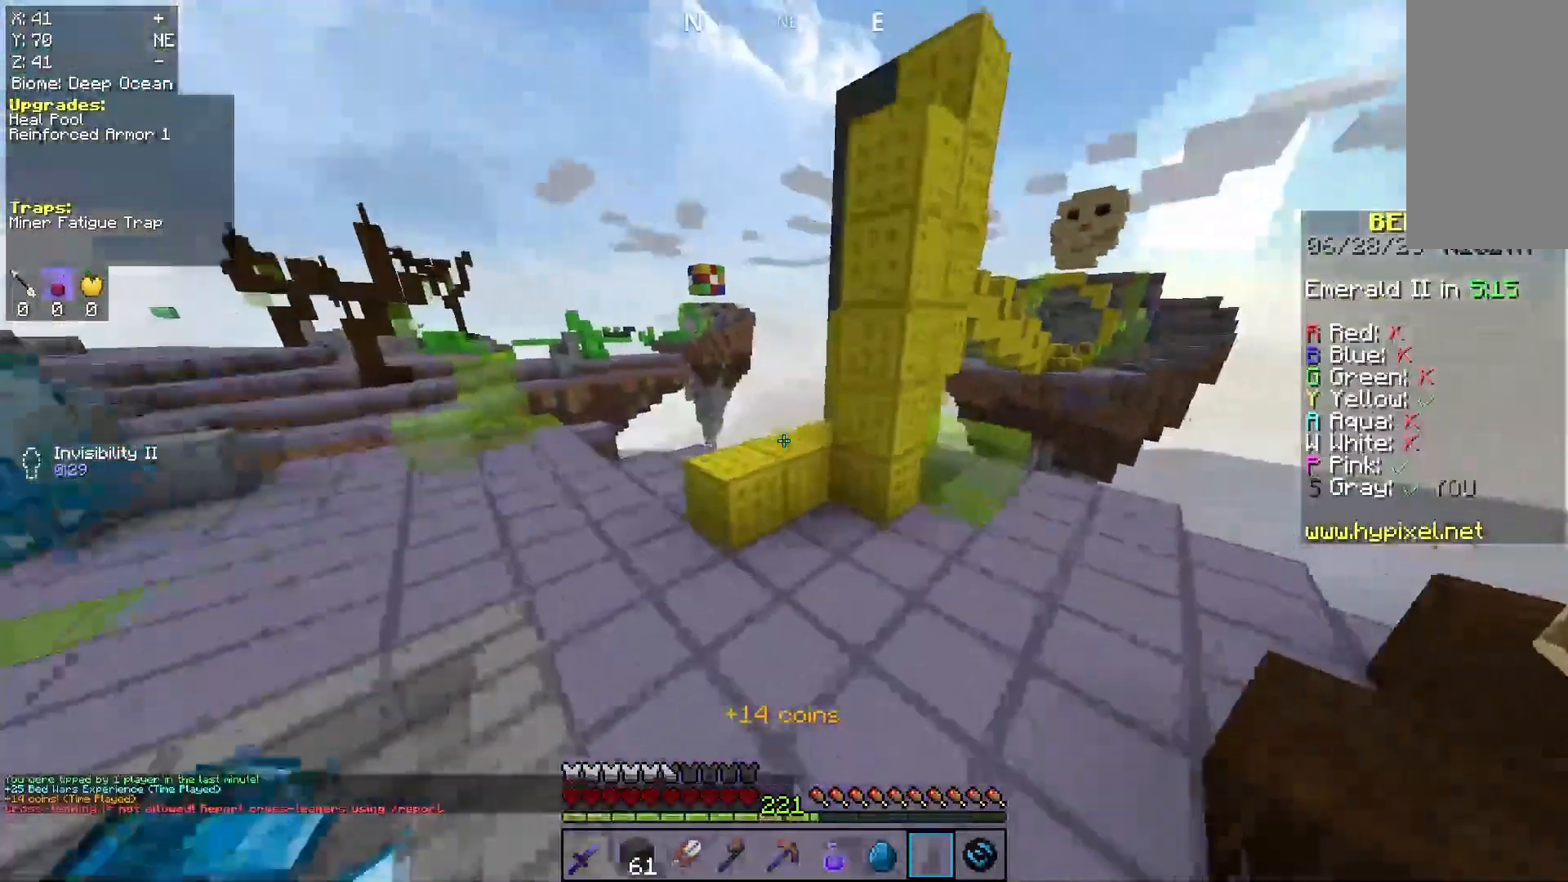
{"keys": ["space", "w"], "mouse": [], "events": [[267, "a", "down"], [367, "space", "down"], [467, "a", "up"]]}